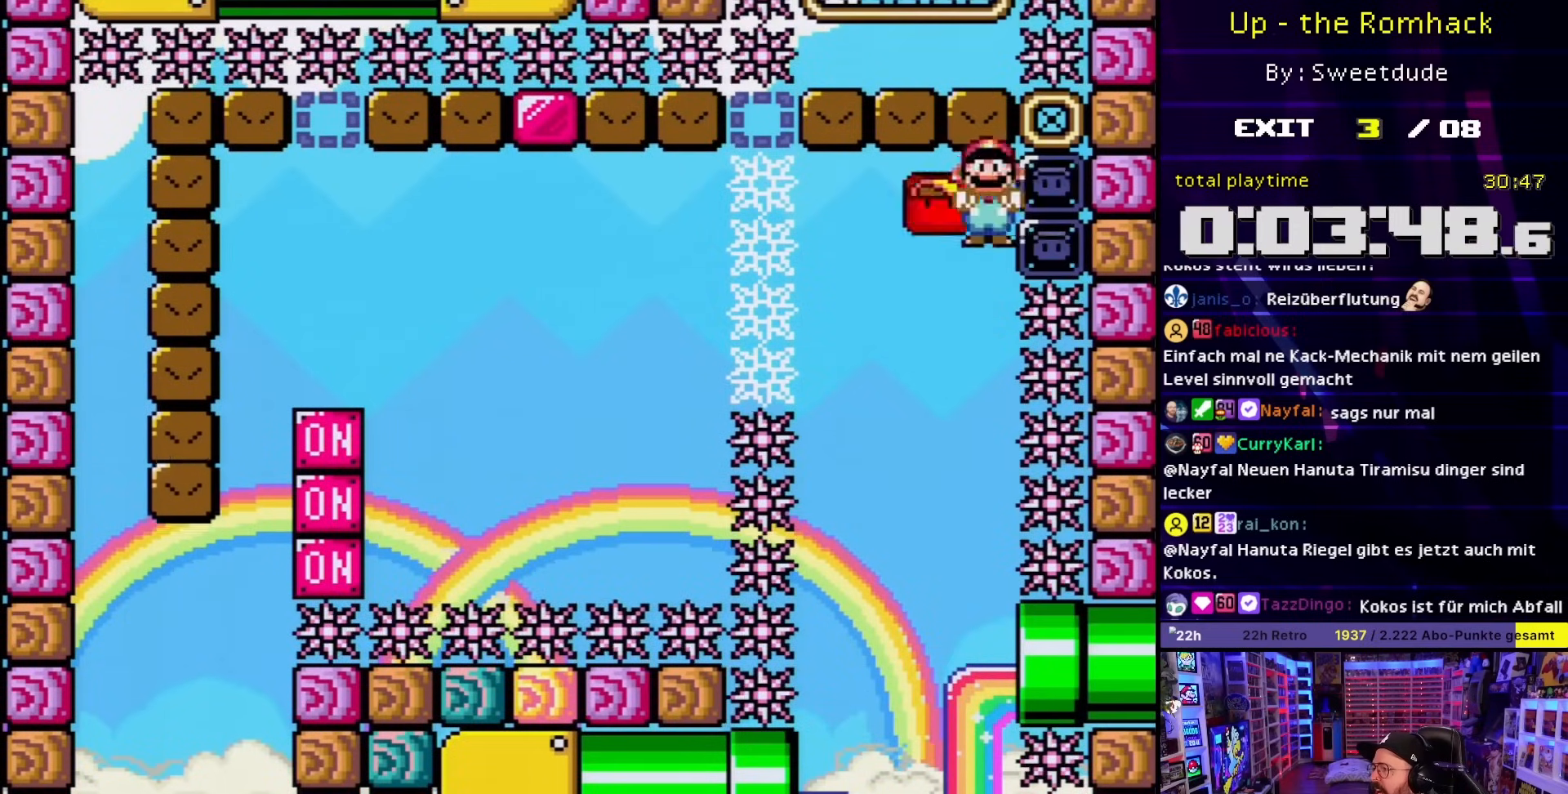
Gameplay with a controller (Nintendo layout); each line is a JSON object with the inputs held at the frame after it. "events" lists button and stick changes between this image and that frame as [ms after this image, input, new state], when the widget could be followed in between. Not read: L3 R3.
{"buttons": ["B", "Y", "DPAD_RIGHT"], "events": [[50, "DPAD_LEFT", "down"], [383, "Y", "up"], [400, "DPAD_LEFT", "up"], [433, "DPAD_RIGHT", "down"], [433, "Y", "down"]]}
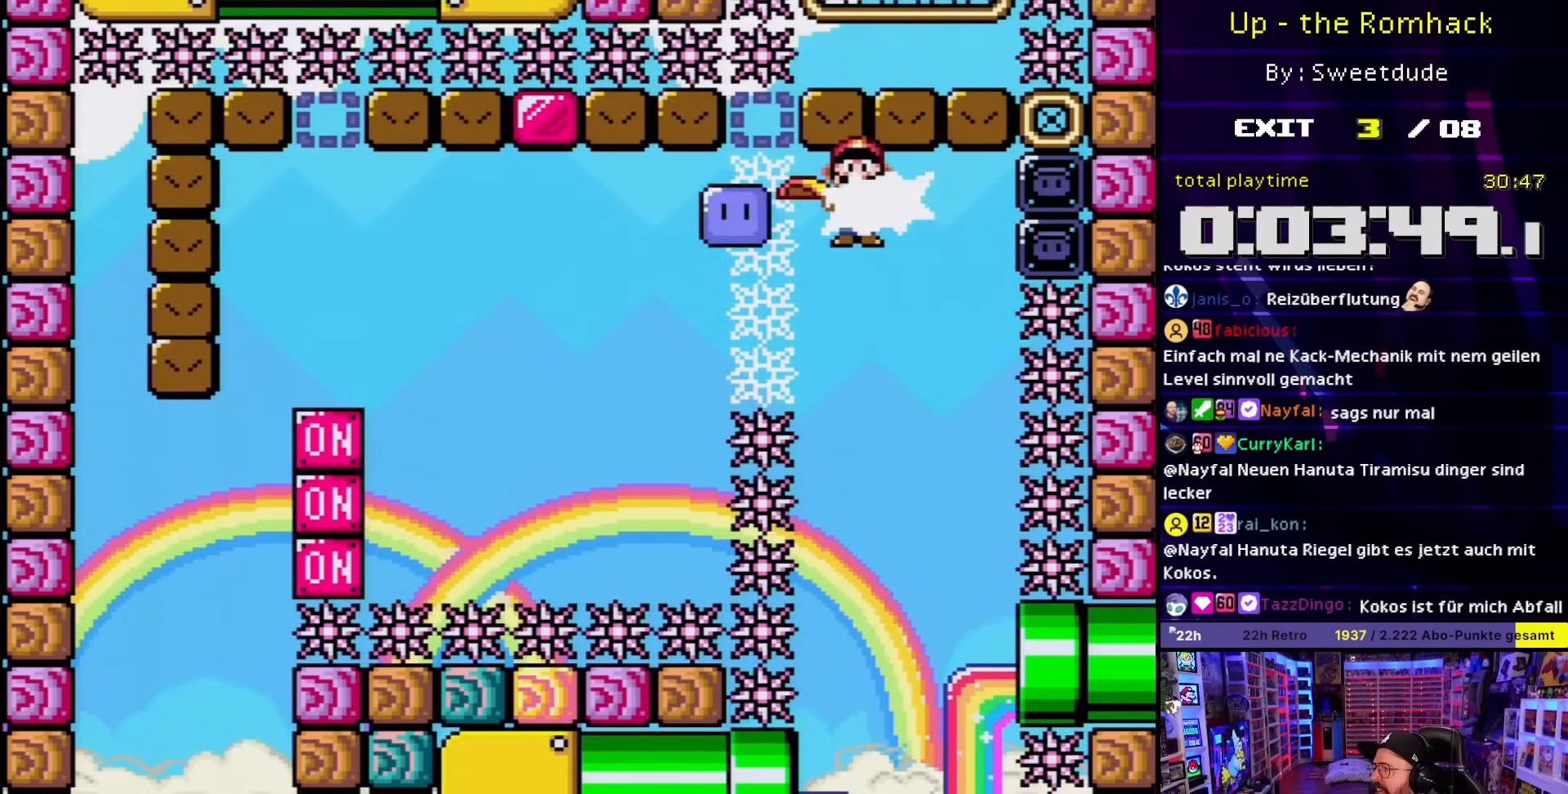
{"buttons": ["B", "Y"], "events": [[400, "DPAD_RIGHT", "up"]]}
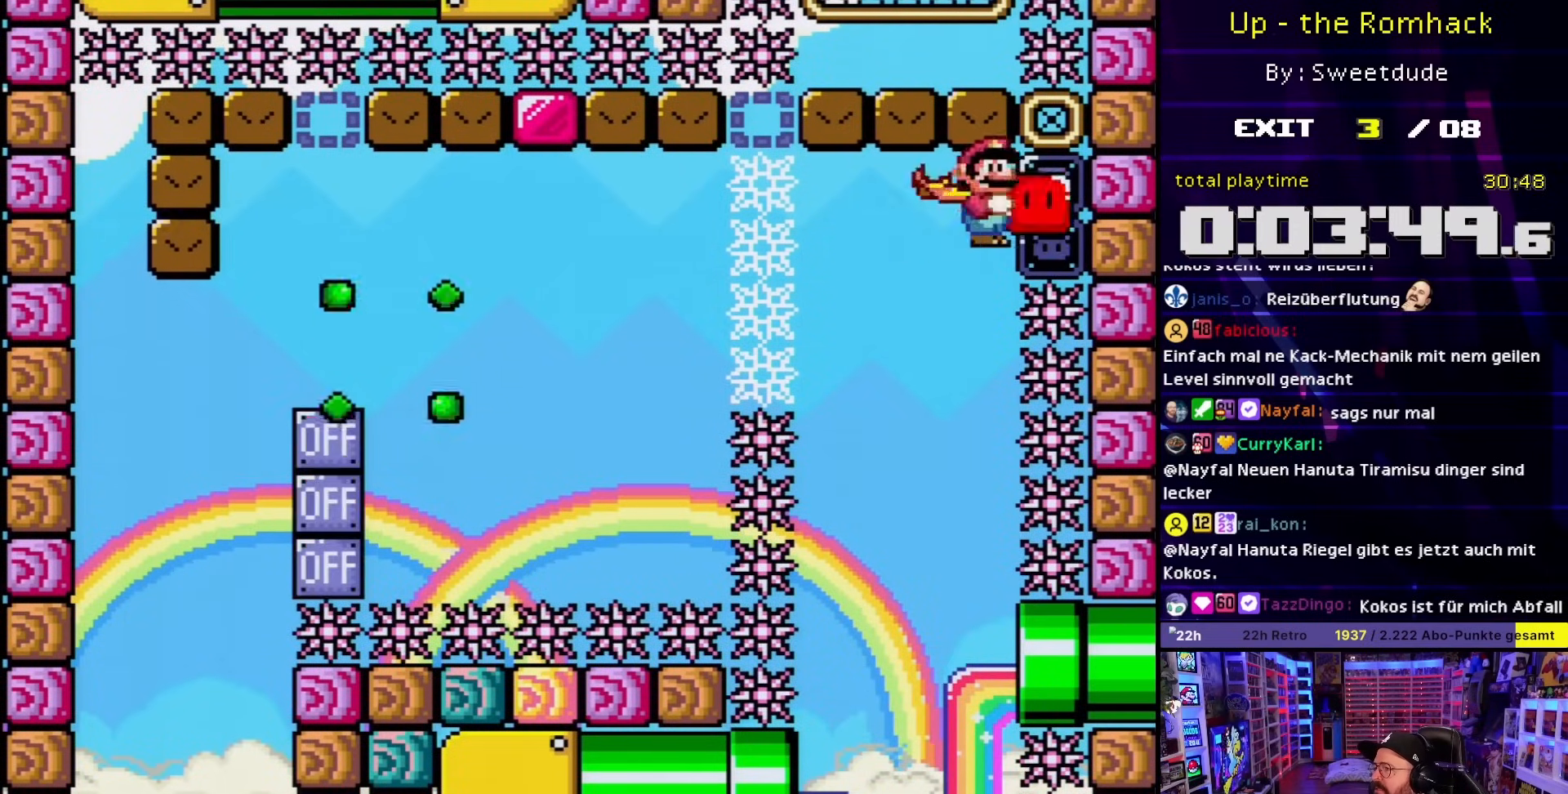
{"buttons": ["B", "Y", "DPAD_RIGHT"], "events": [[483, "DPAD_RIGHT", "down"]]}
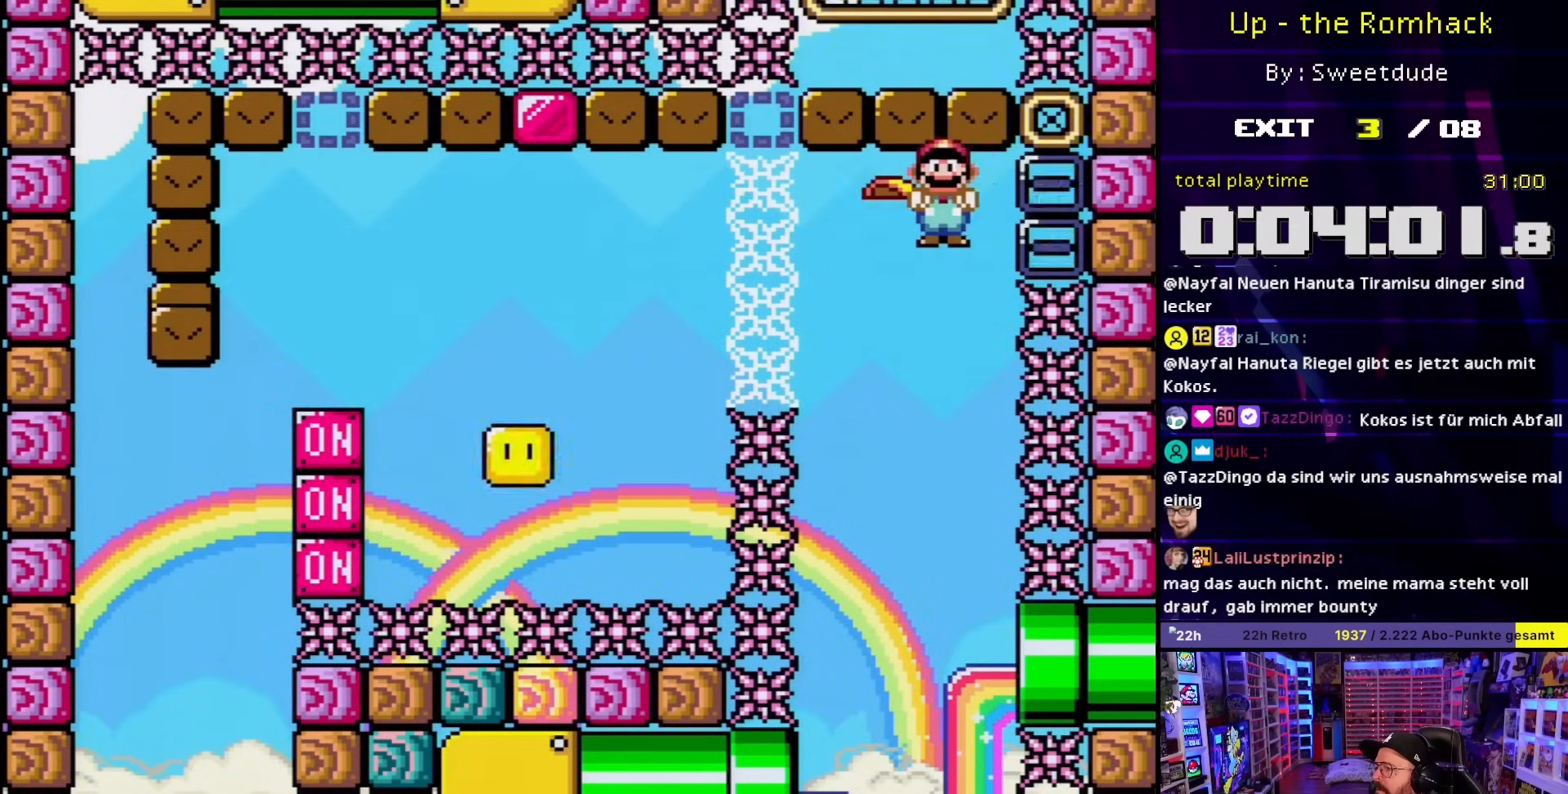
{"buttons": ["B", "Y"], "events": [[150, "DPAD_RIGHT", "up"]]}
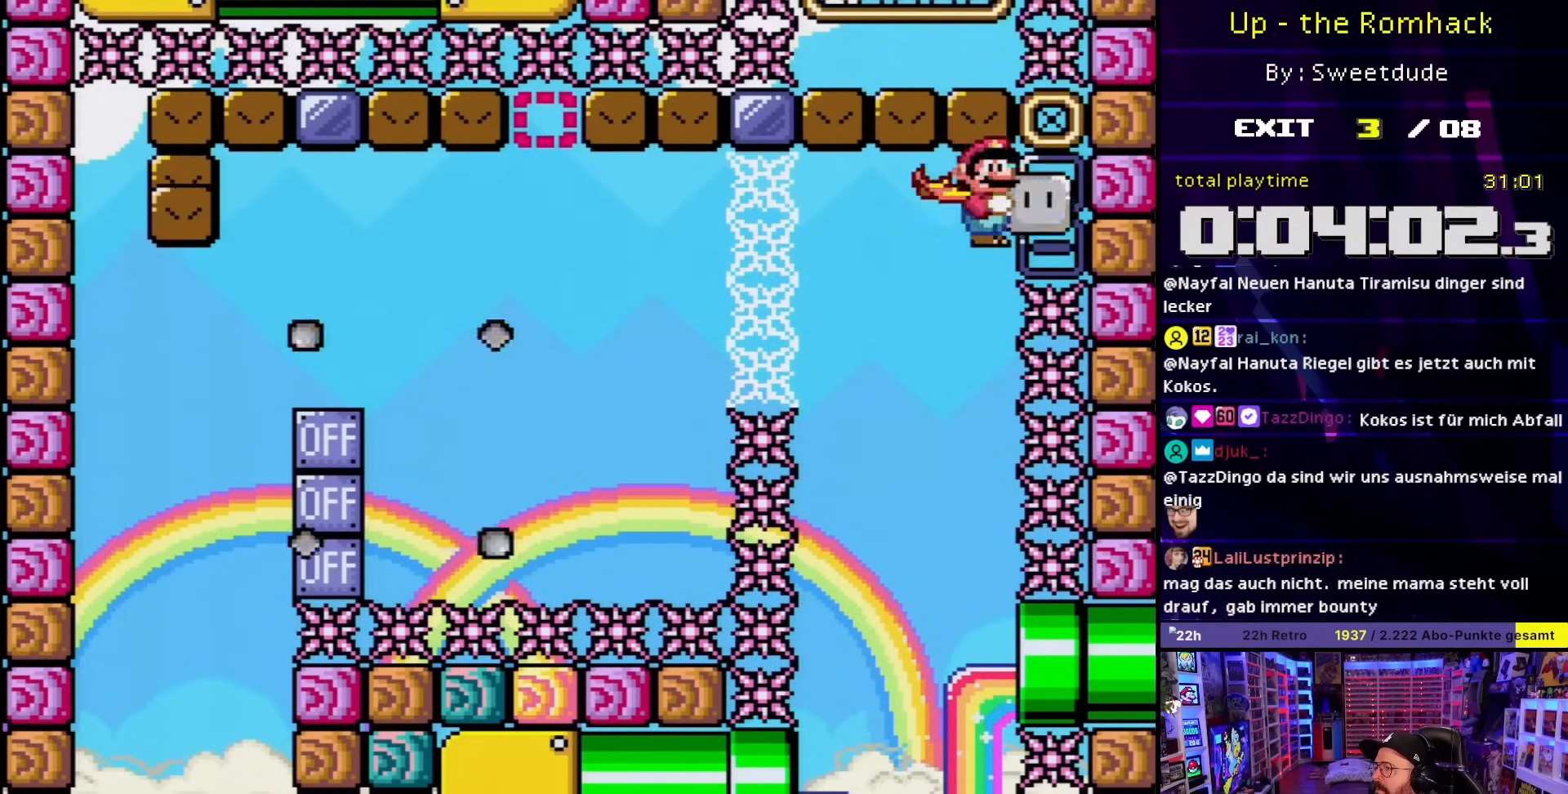
{"buttons": ["B", "Y"], "events": []}
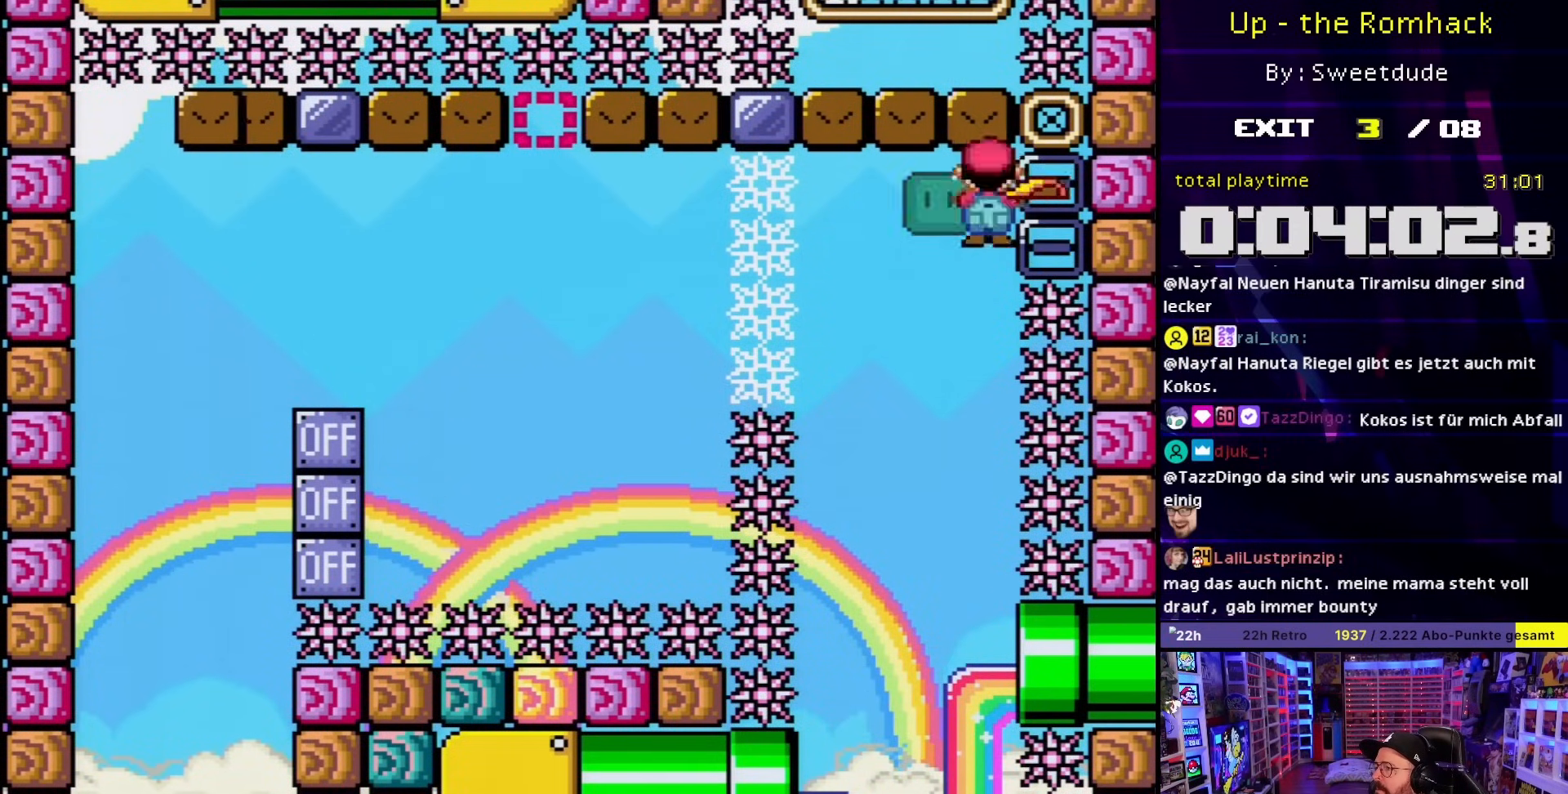
{"buttons": ["B", "Y", "DPAD_RIGHT"], "events": [[133, "DPAD_LEFT", "down"], [267, "DPAD_LEFT", "up"], [267, "START", "down"], [283, "DPAD_LEFT", "down"], [283, "START", "up"], [300, "Y", "up"], [333, "DPAD_LEFT", "up"], [383, "Y", "down"], [417, "DPAD_RIGHT", "down"]]}
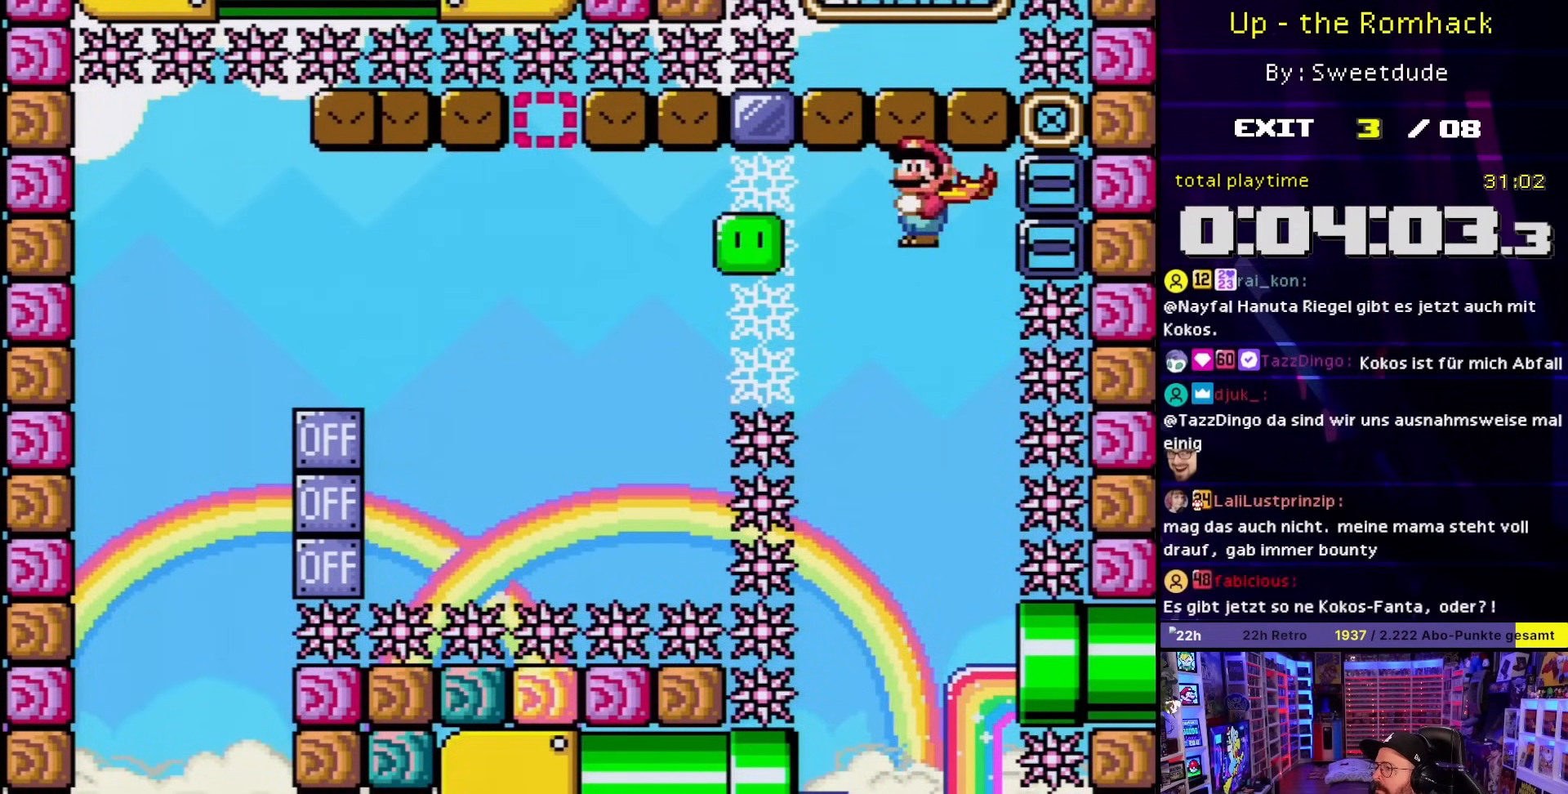
{"buttons": ["B", "Y", "DPAD_LEFT"], "events": [[183, "DPAD_RIGHT", "up"], [483, "DPAD_LEFT", "down"]]}
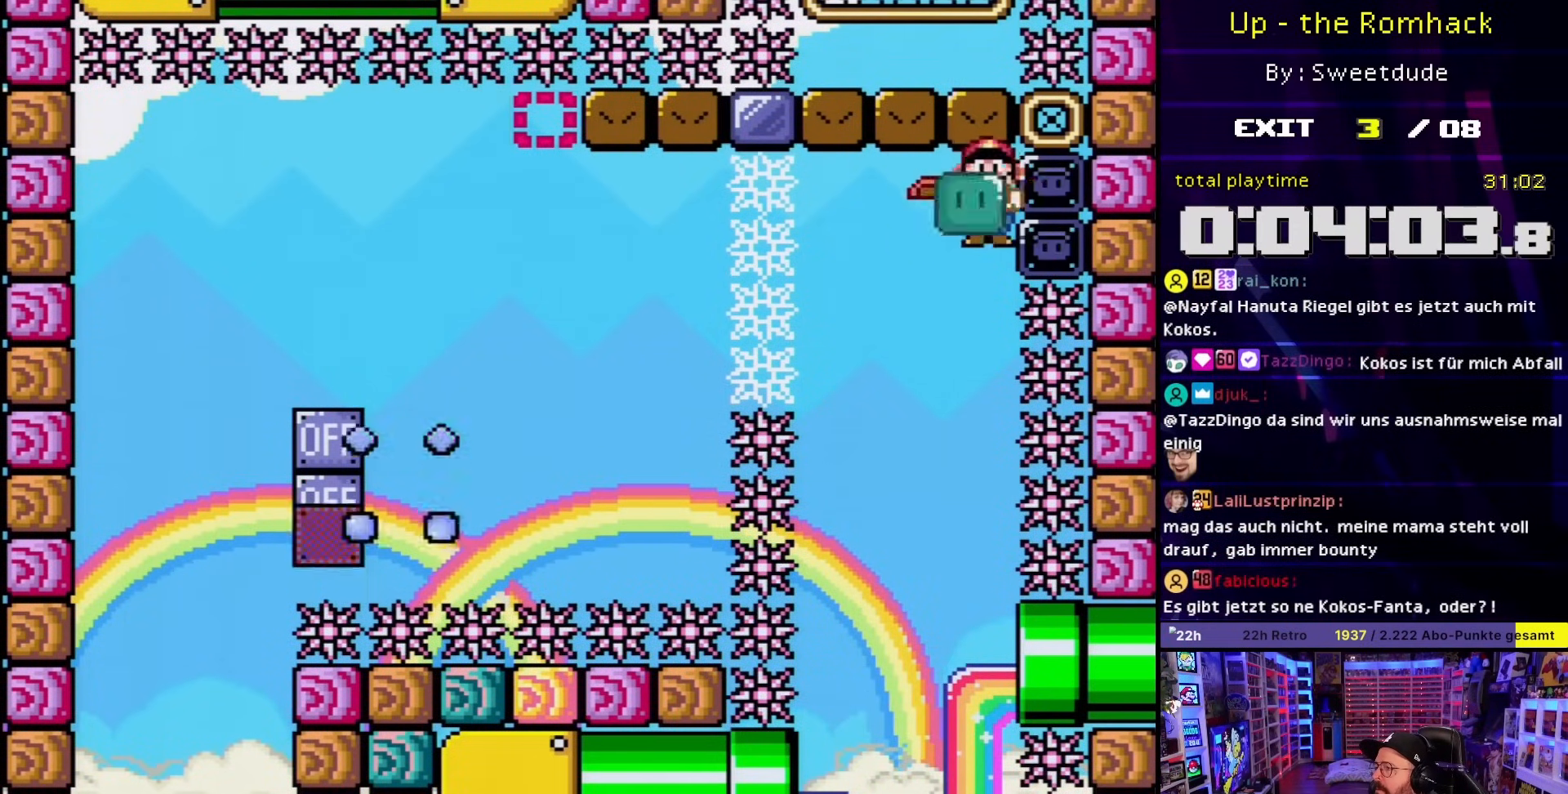
{"buttons": ["B", "Y"], "events": [[167, "Y", "up"], [250, "DPAD_LEFT", "up"], [317, "DPAD_RIGHT", "down"], [333, "Y", "down"], [500, "DPAD_RIGHT", "up"]]}
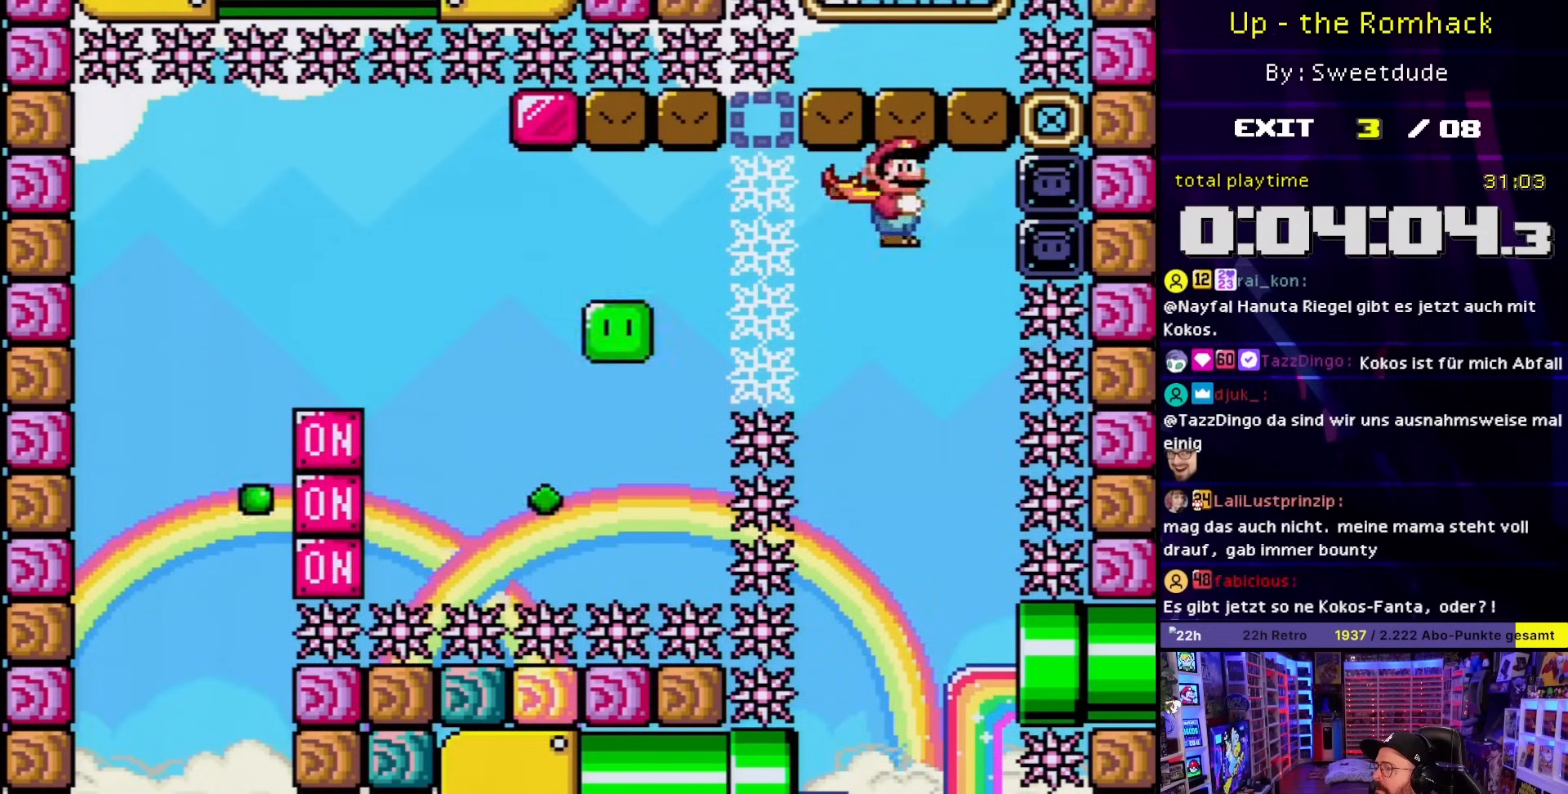
{"buttons": ["B", "Y"], "events": []}
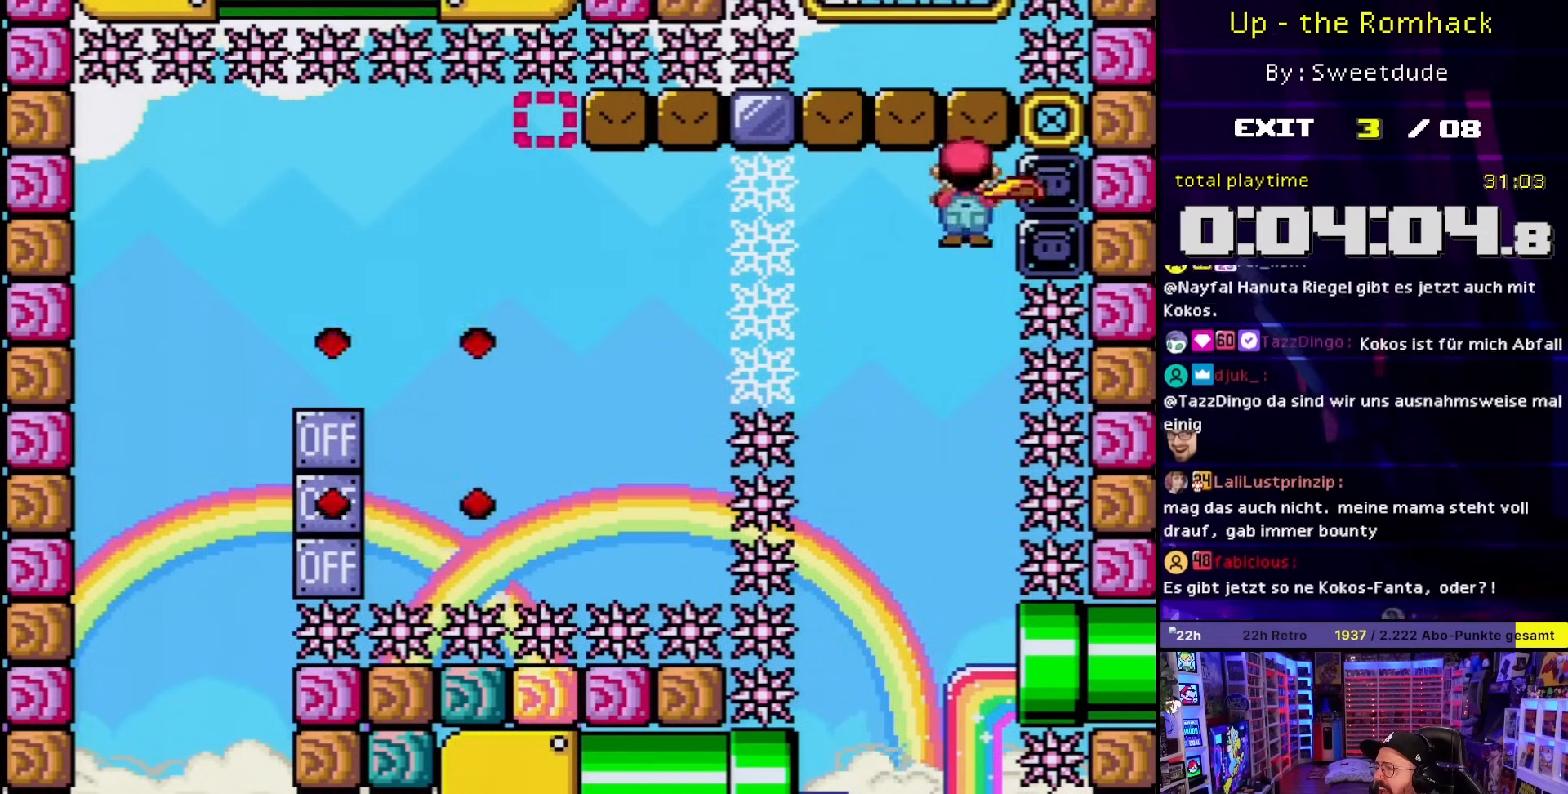
{"buttons": ["B", "Y"], "events": [[67, "DPAD_LEFT", "down"], [400, "DPAD_LEFT", "up"]]}
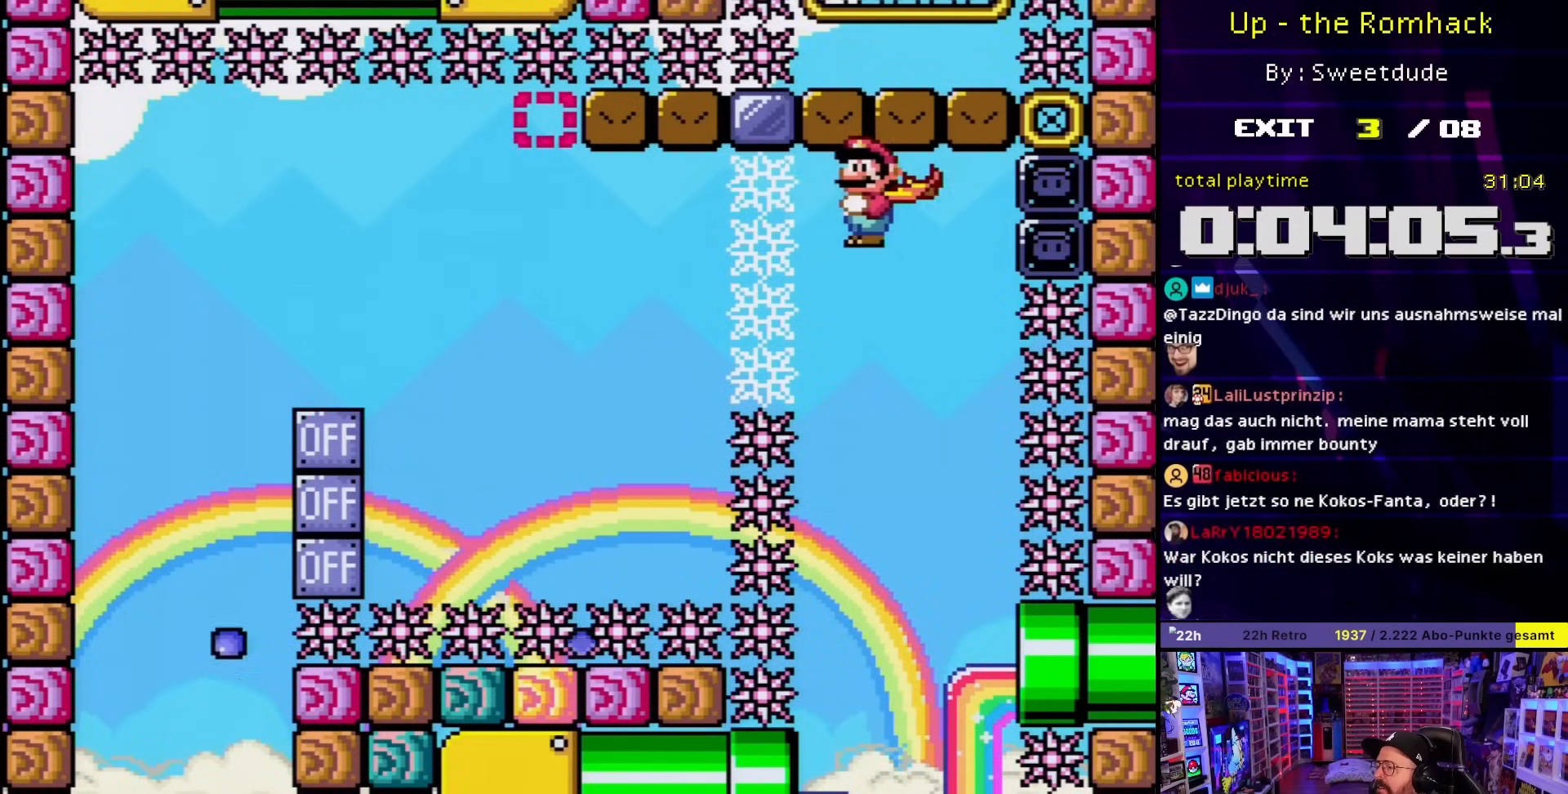
{"buttons": [], "events": [[50, "B", "up"], [50, "Y", "up"], [67, "B", "down"], [67, "Y", "down"], [200, "Y", "up"], [250, "B", "up"], [300, "B", "down"], [417, "B", "up"]]}
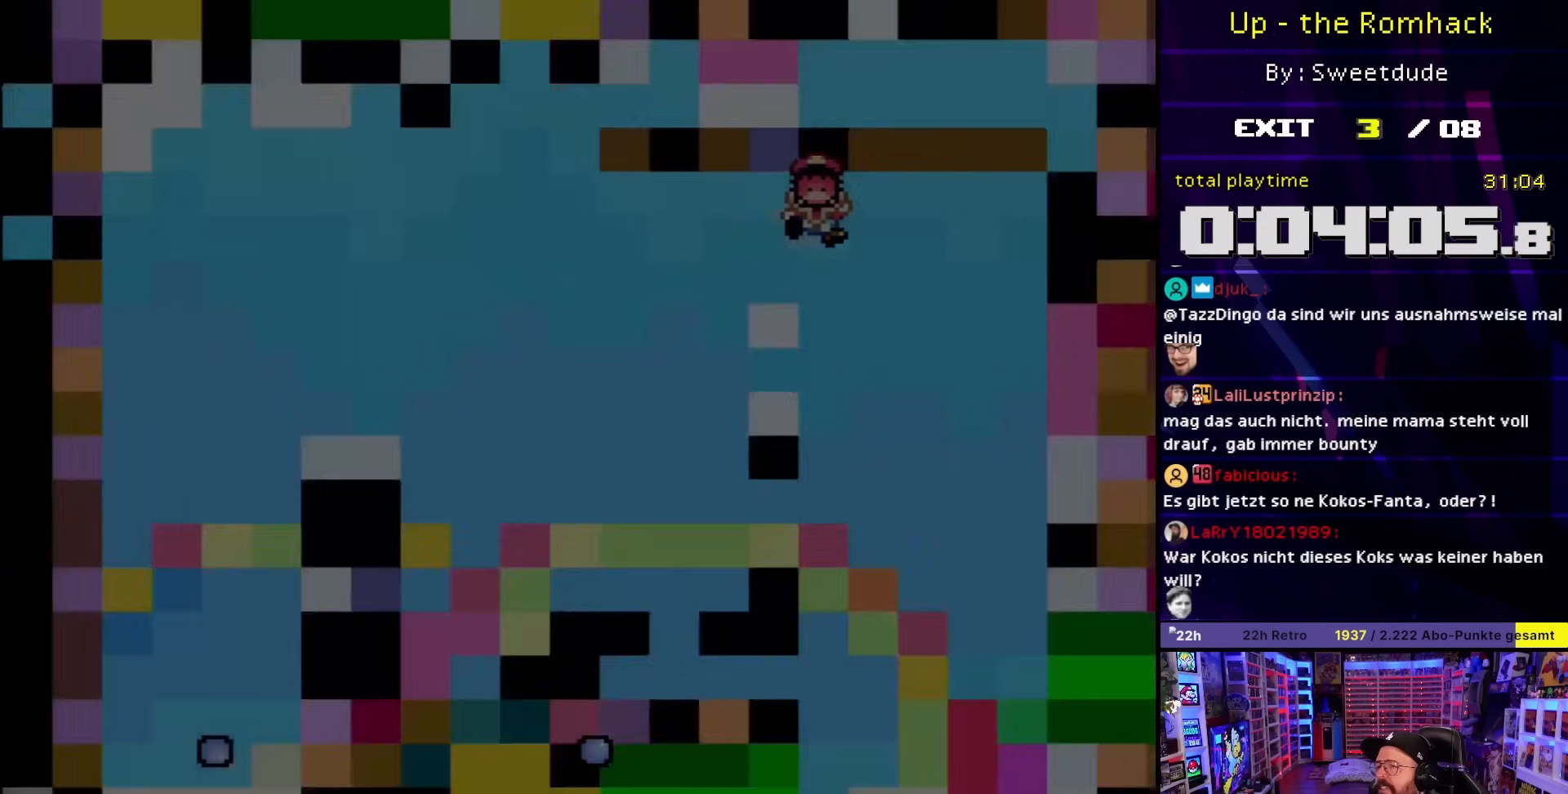
{"buttons": ["B"], "events": [[17, "B", "down"]]}
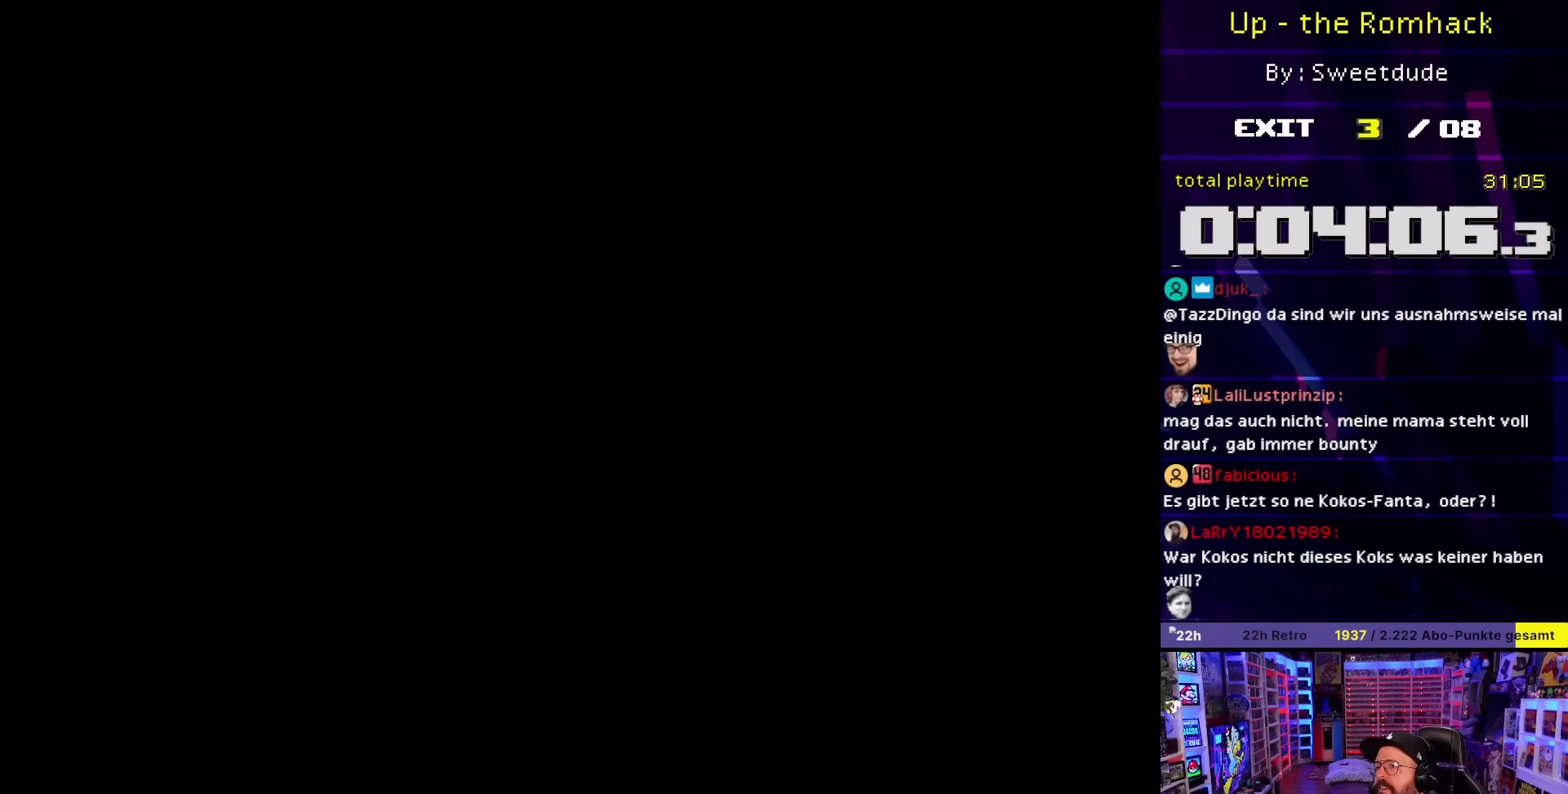
{"buttons": ["B", "Y", "DPAD_LEFT"], "events": [[17, "Y", "down"], [483, "DPAD_LEFT", "down"]]}
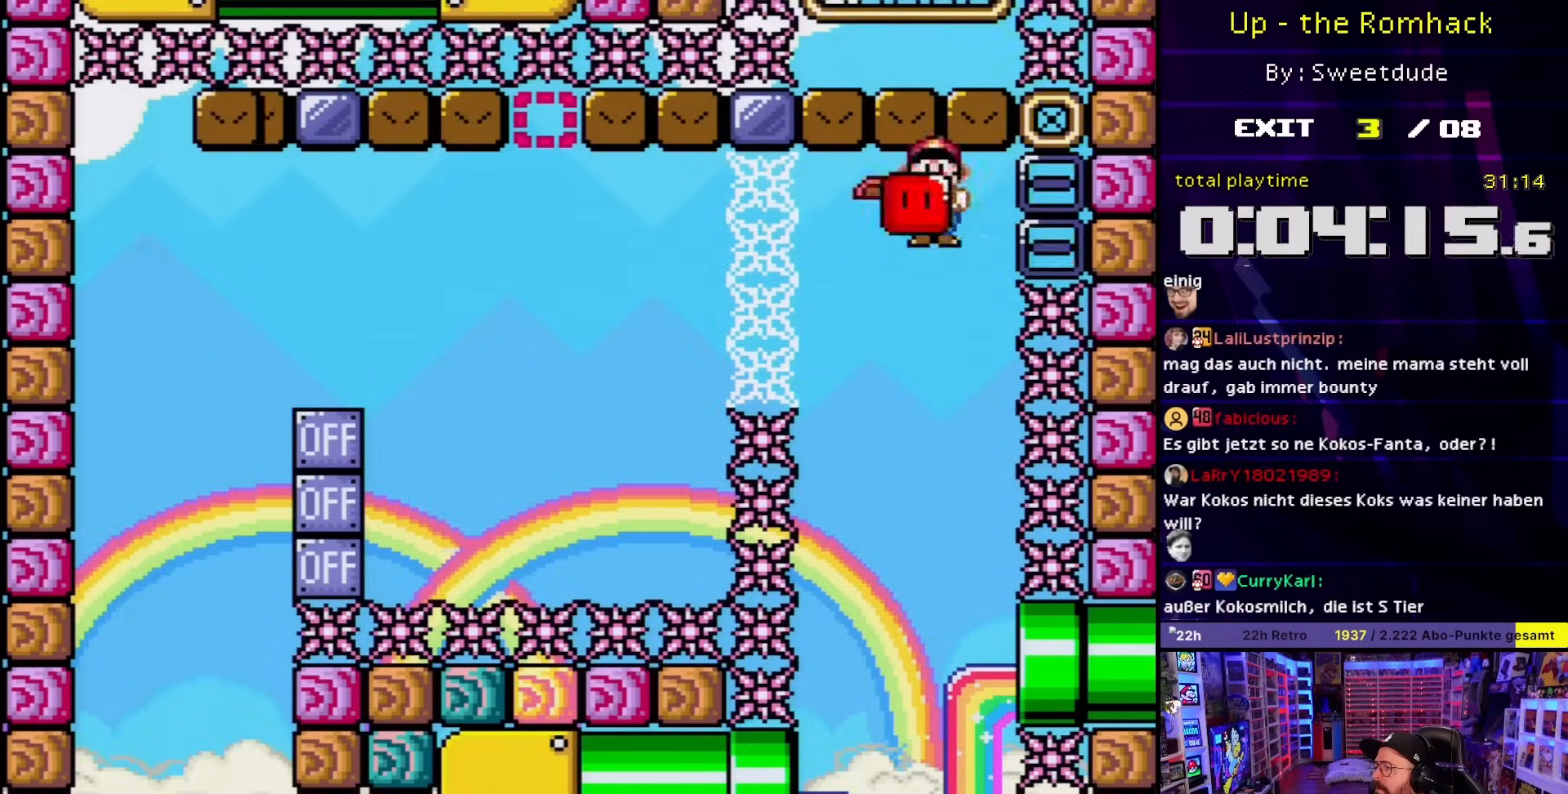
{"buttons": ["B", "Y"], "events": [[17, "Y", "up"], [83, "DPAD_LEFT", "up"], [100, "Y", "down"], [133, "DPAD_RIGHT", "down"], [200, "DPAD_RIGHT", "up"], [200, "DPAD_UP", "down"], [217, "DPAD_RIGHT", "down"], [217, "DPAD_UP", "up"], [283, "DPAD_RIGHT", "up"]]}
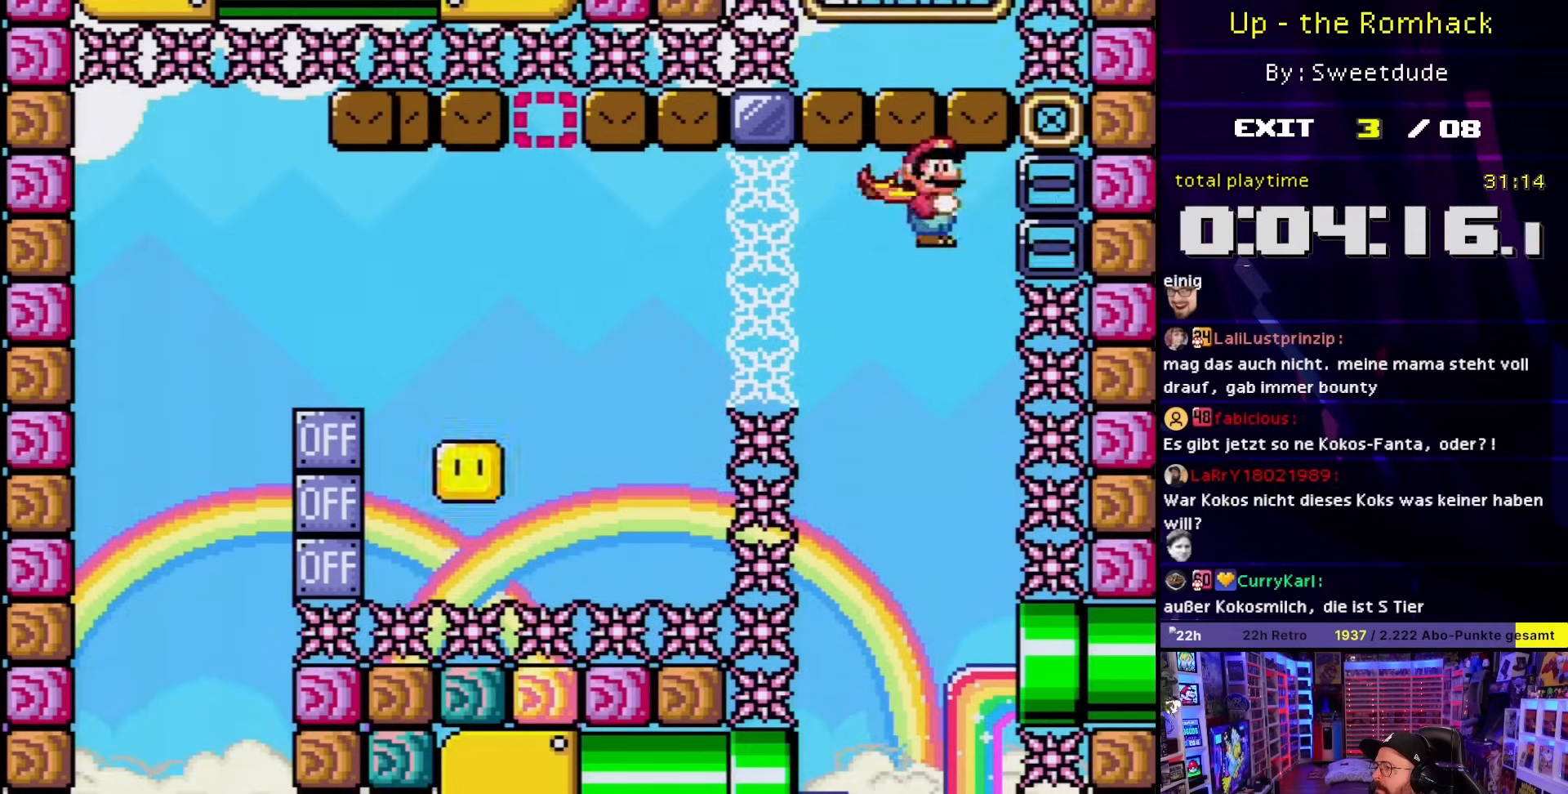
{"buttons": ["B", "Y"], "events": []}
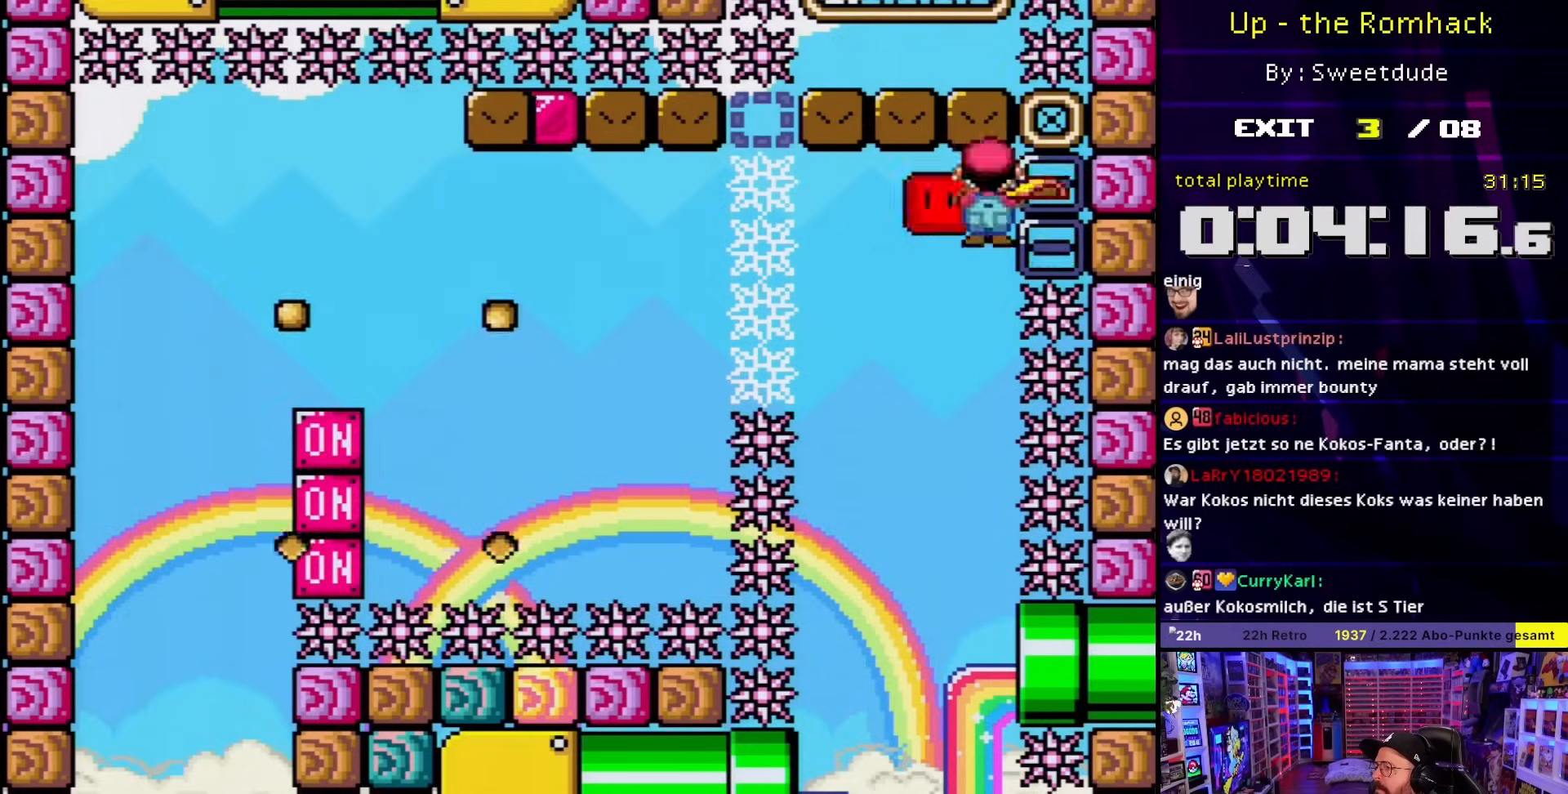
{"buttons": ["B", "Y"], "events": [[83, "DPAD_LEFT", "down"], [167, "DPAD_LEFT", "up"], [267, "DPAD_RIGHT", "down"], [333, "DPAD_RIGHT", "up"], [333, "DPAD_UP", "down"], [350, "DPAD_LEFT", "down"], [350, "DPAD_UP", "up"], [383, "Y", "up"], [483, "Y", "down"], [500, "DPAD_LEFT", "up"]]}
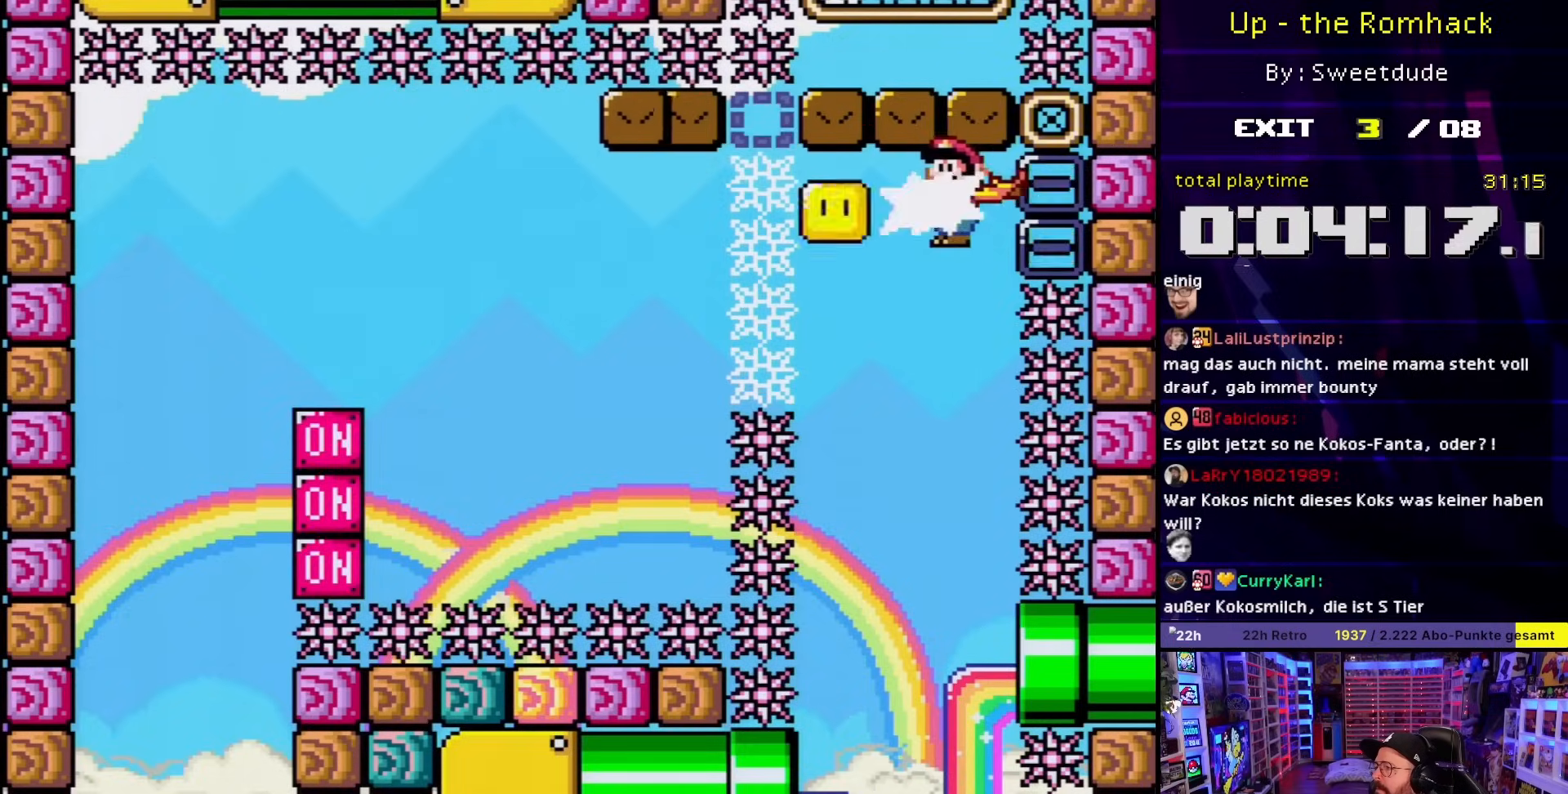
{"buttons": ["B", "Y"], "events": [[150, "DPAD_RIGHT", "down"], [233, "DPAD_RIGHT", "up"]]}
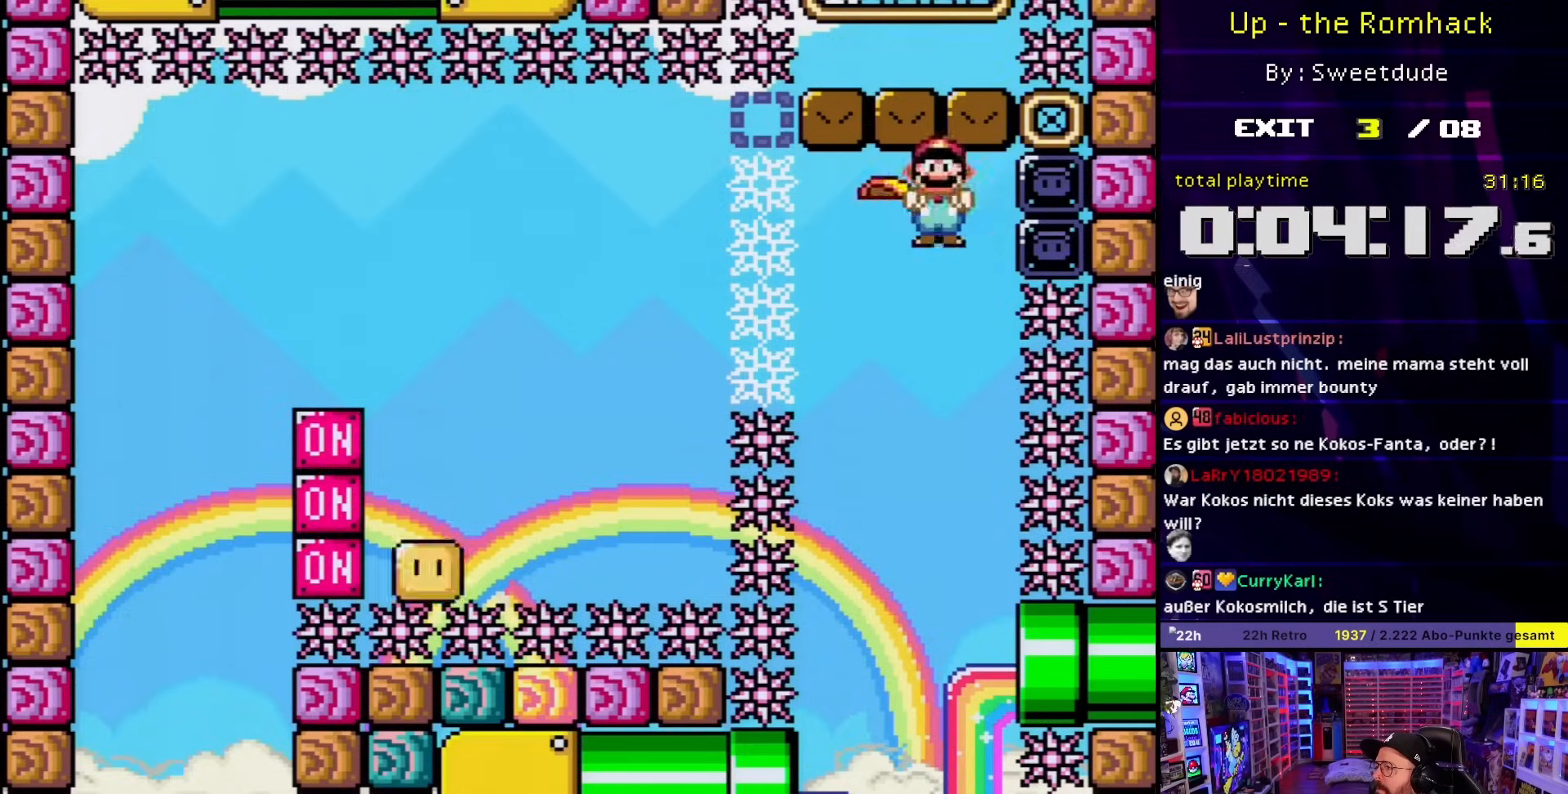
{"buttons": ["B", "Y"], "events": []}
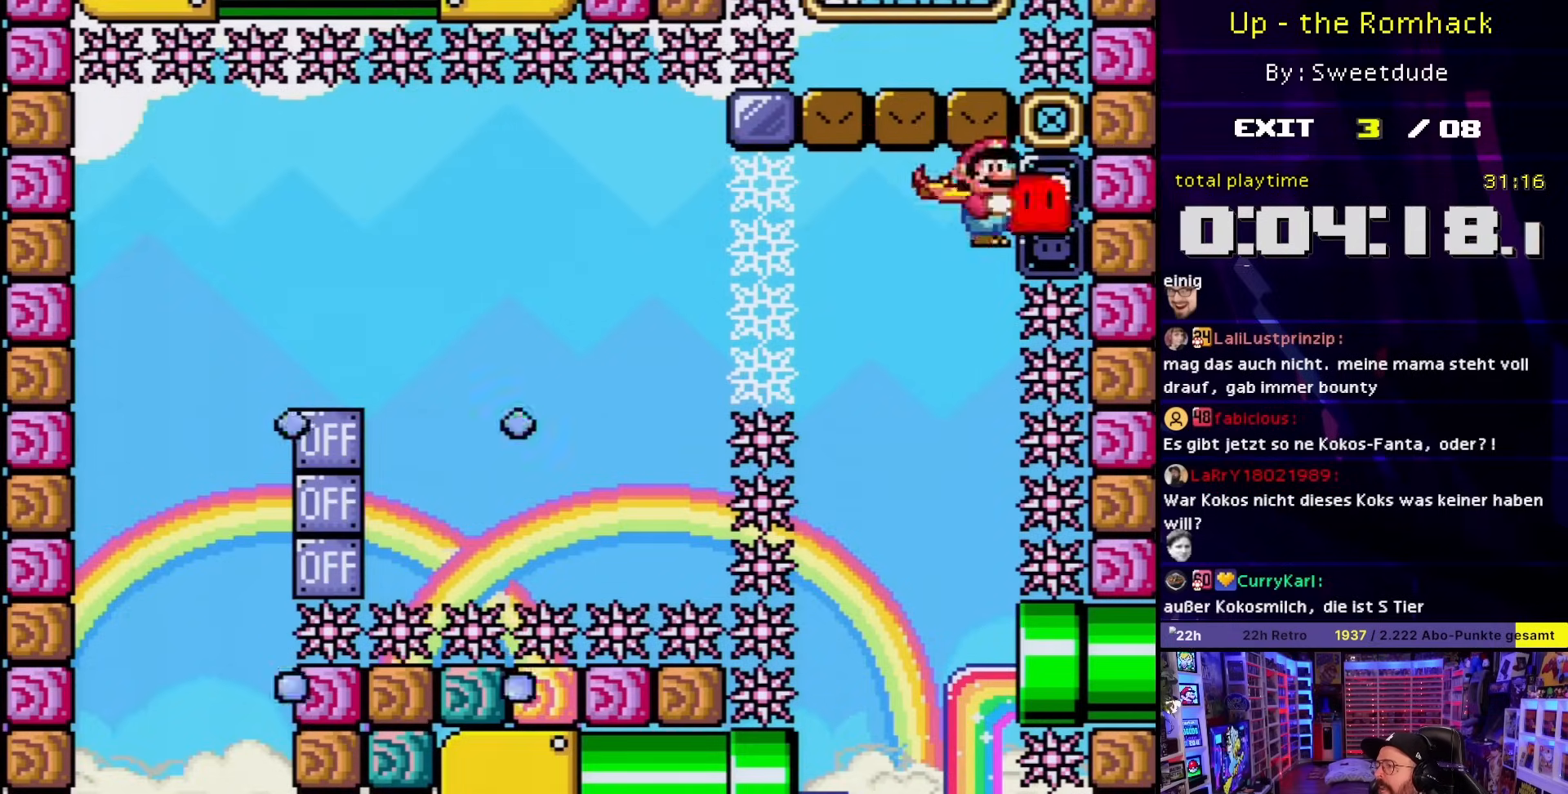
{"buttons": ["B", "Y", "DPAD_LEFT"], "events": [[17, "DPAD_LEFT", "down"], [150, "DPAD_LEFT", "up"], [400, "START", "down"], [433, "DPAD_LEFT", "down"], [433, "START", "up"]]}
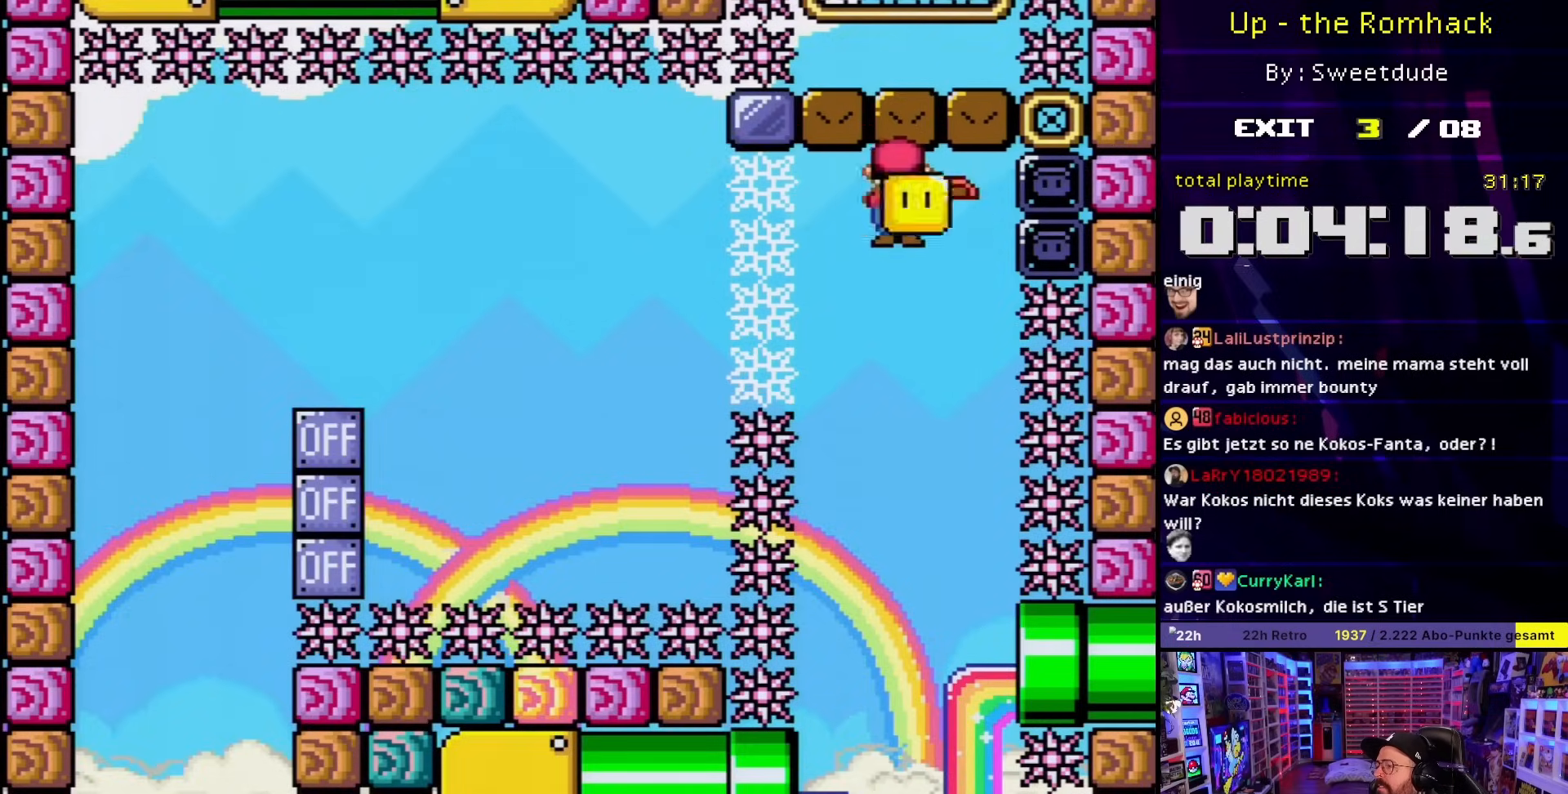
{"buttons": [], "events": [[33, "Y", "up"], [117, "Y", "down"], [267, "Y", "up"], [333, "B", "up"], [333, "DPAD_LEFT", "up"], [350, "B", "down"], [500, "B", "up"]]}
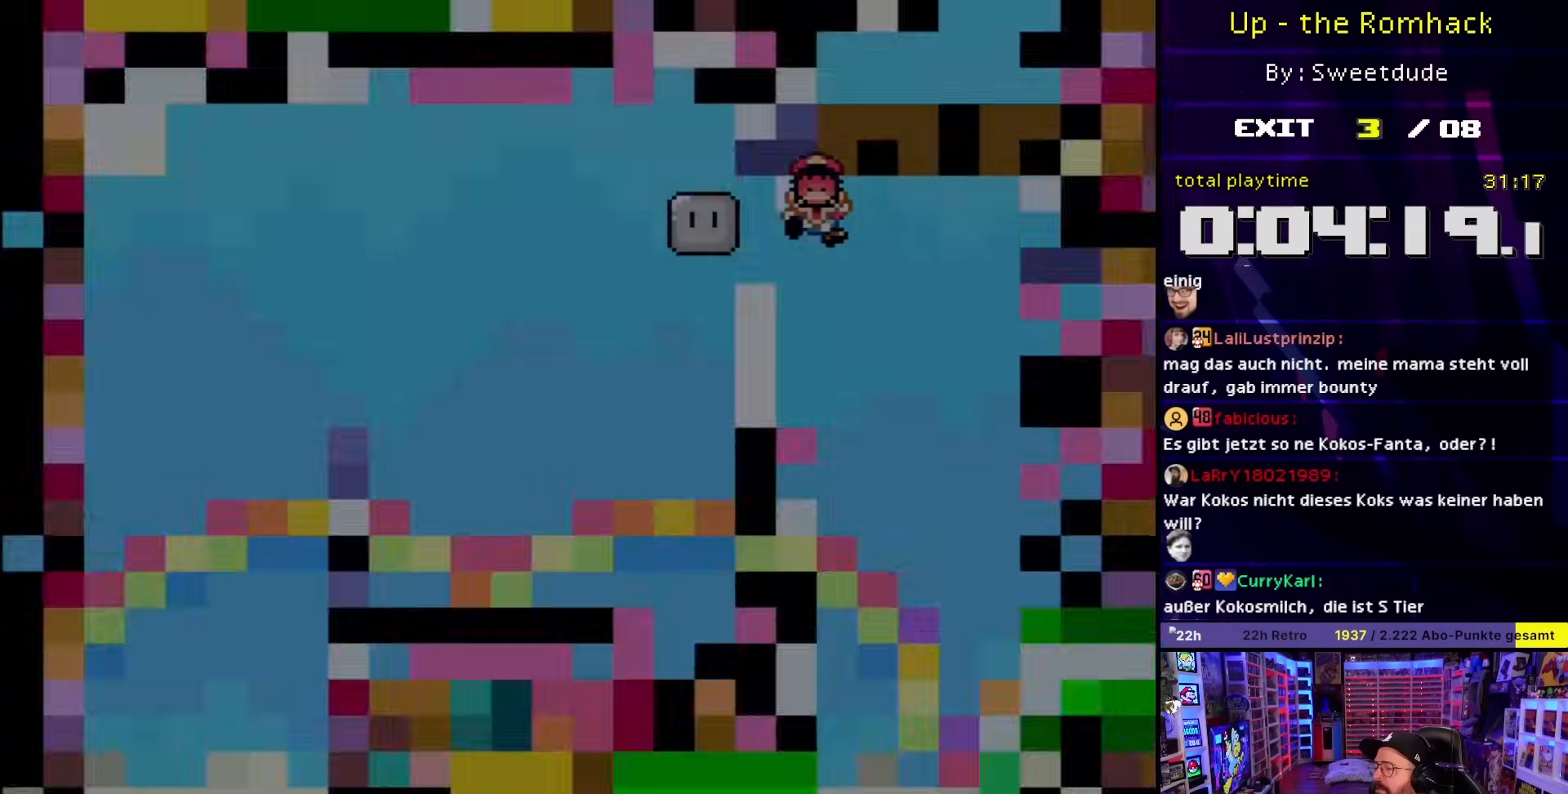
{"buttons": [], "events": [[67, "B", "down"], [417, "B", "up"]]}
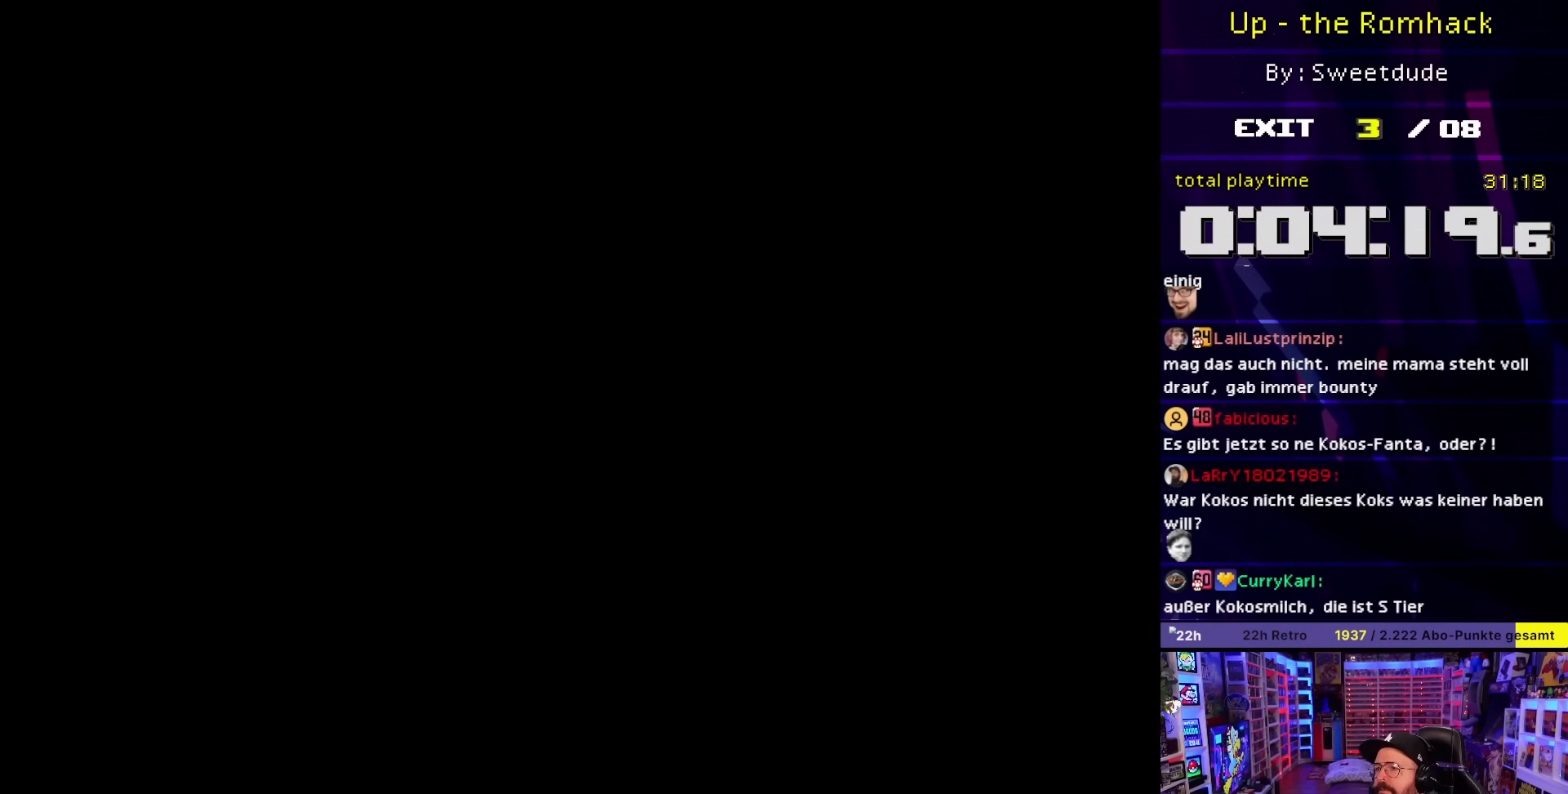
{"buttons": ["B", "Y"], "events": [[467, "B", "down"], [467, "Y", "down"]]}
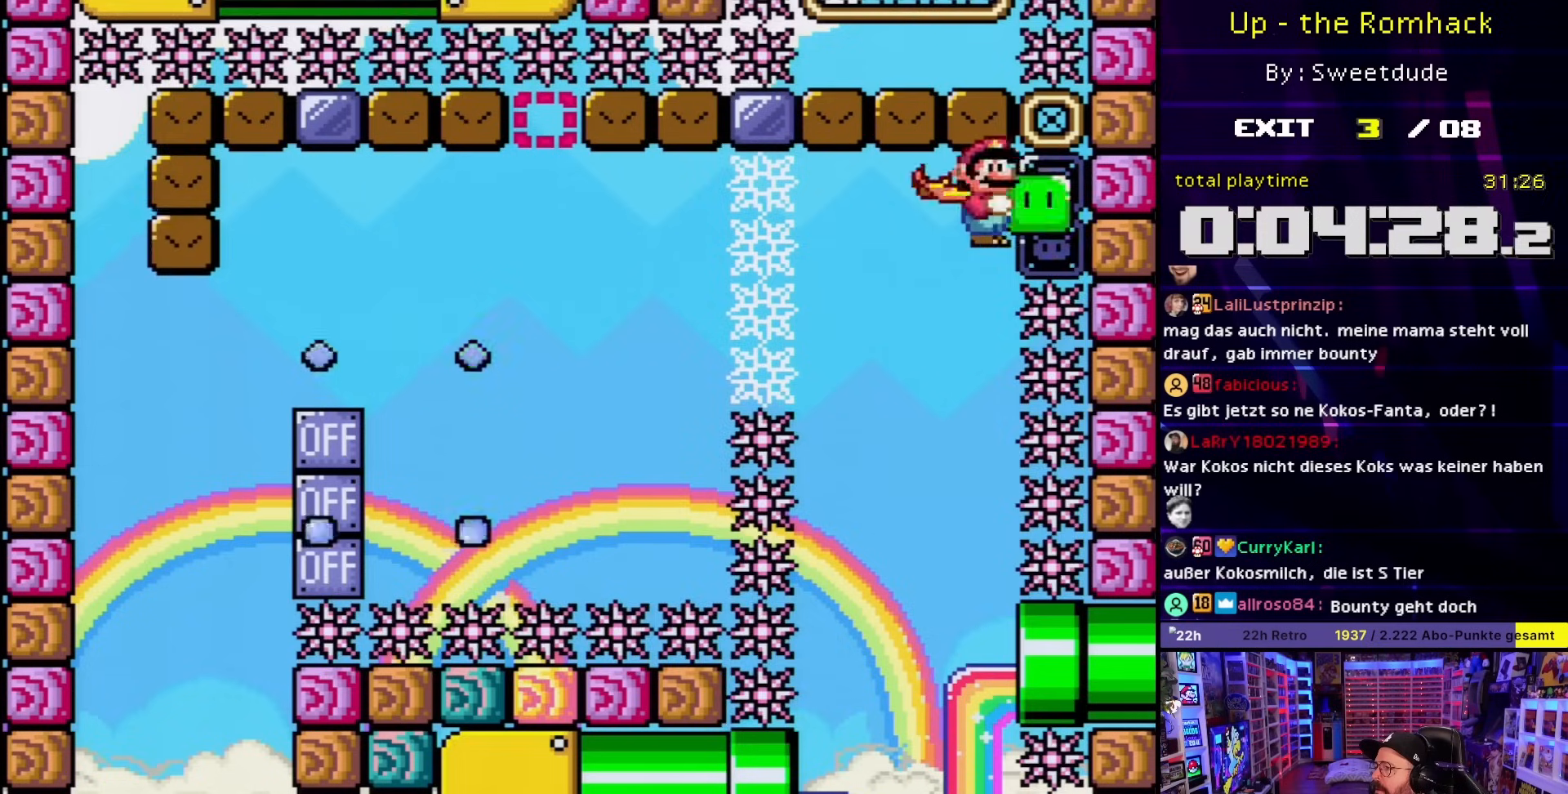
{"buttons": ["B", "Y"], "events": []}
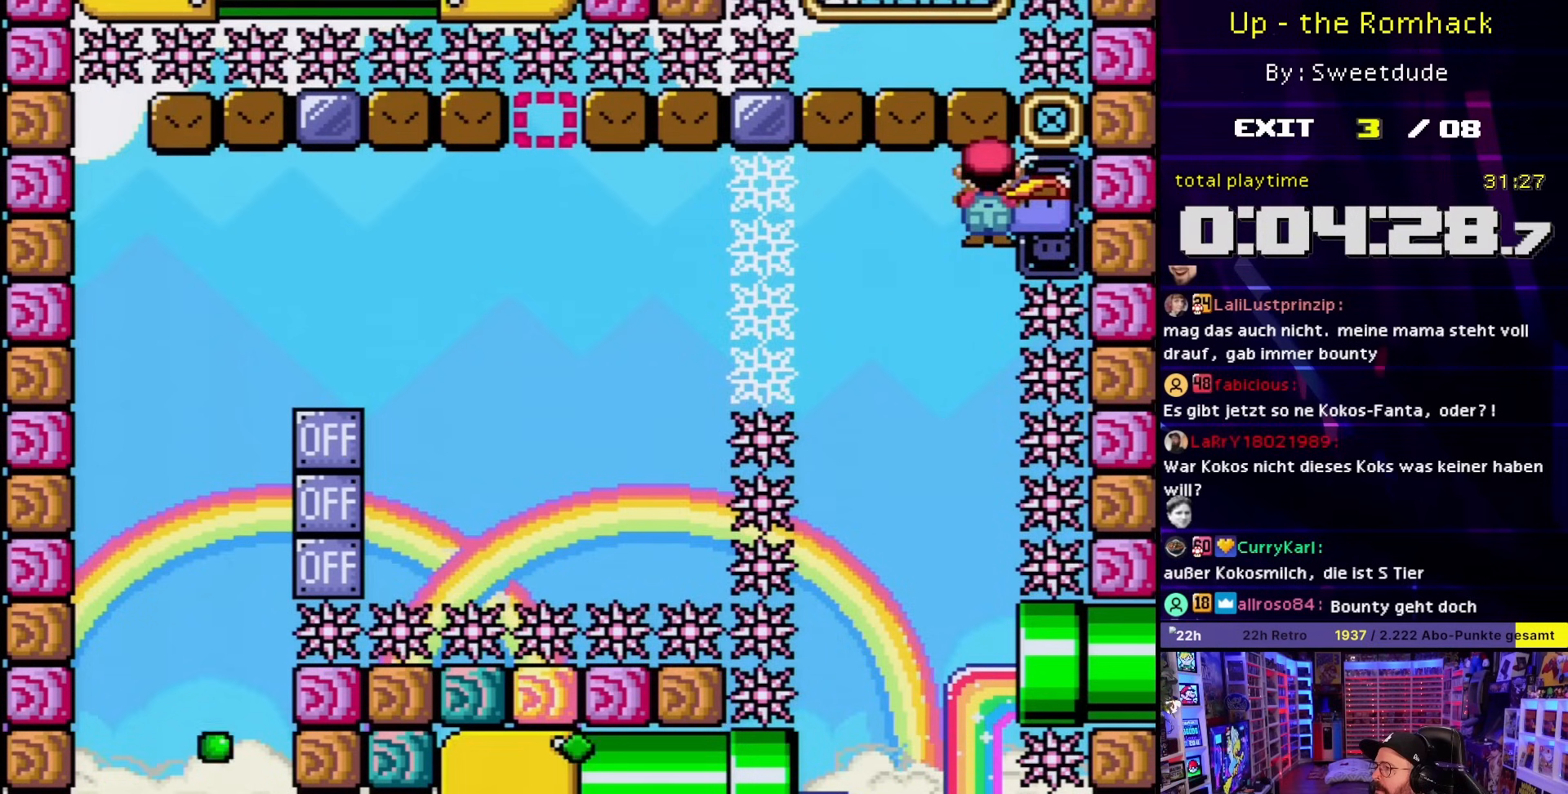
{"buttons": ["B", "Y", "DPAD_RIGHT"], "events": [[300, "DPAD_LEFT", "down"], [383, "Y", "up"], [450, "DPAD_LEFT", "up"], [467, "Y", "down"], [500, "DPAD_RIGHT", "down"]]}
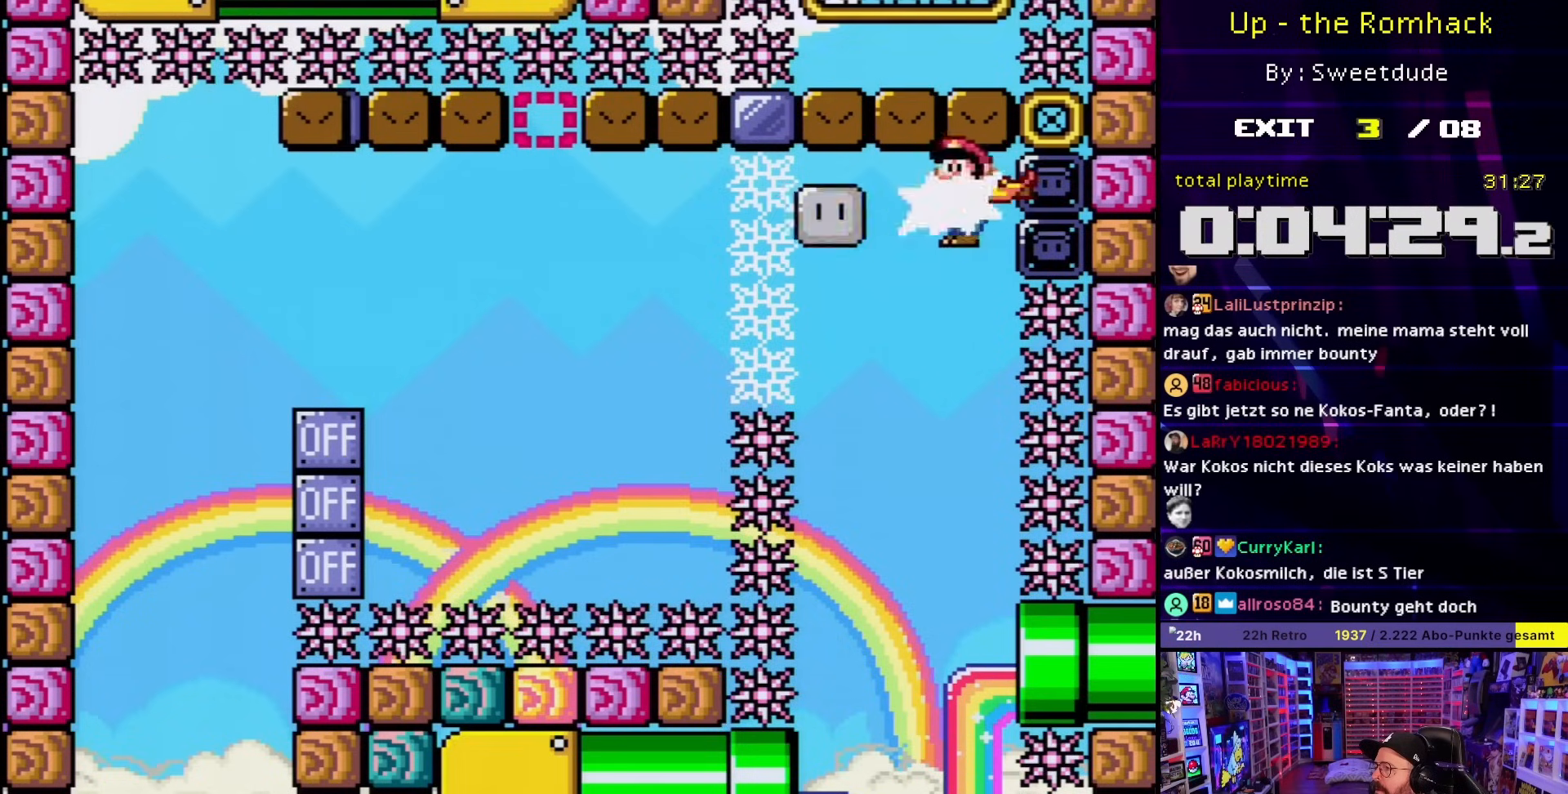
{"buttons": ["B", "Y", "DPAD_LEFT"], "events": [[333, "DPAD_RIGHT", "up"], [417, "DPAD_LEFT", "down"]]}
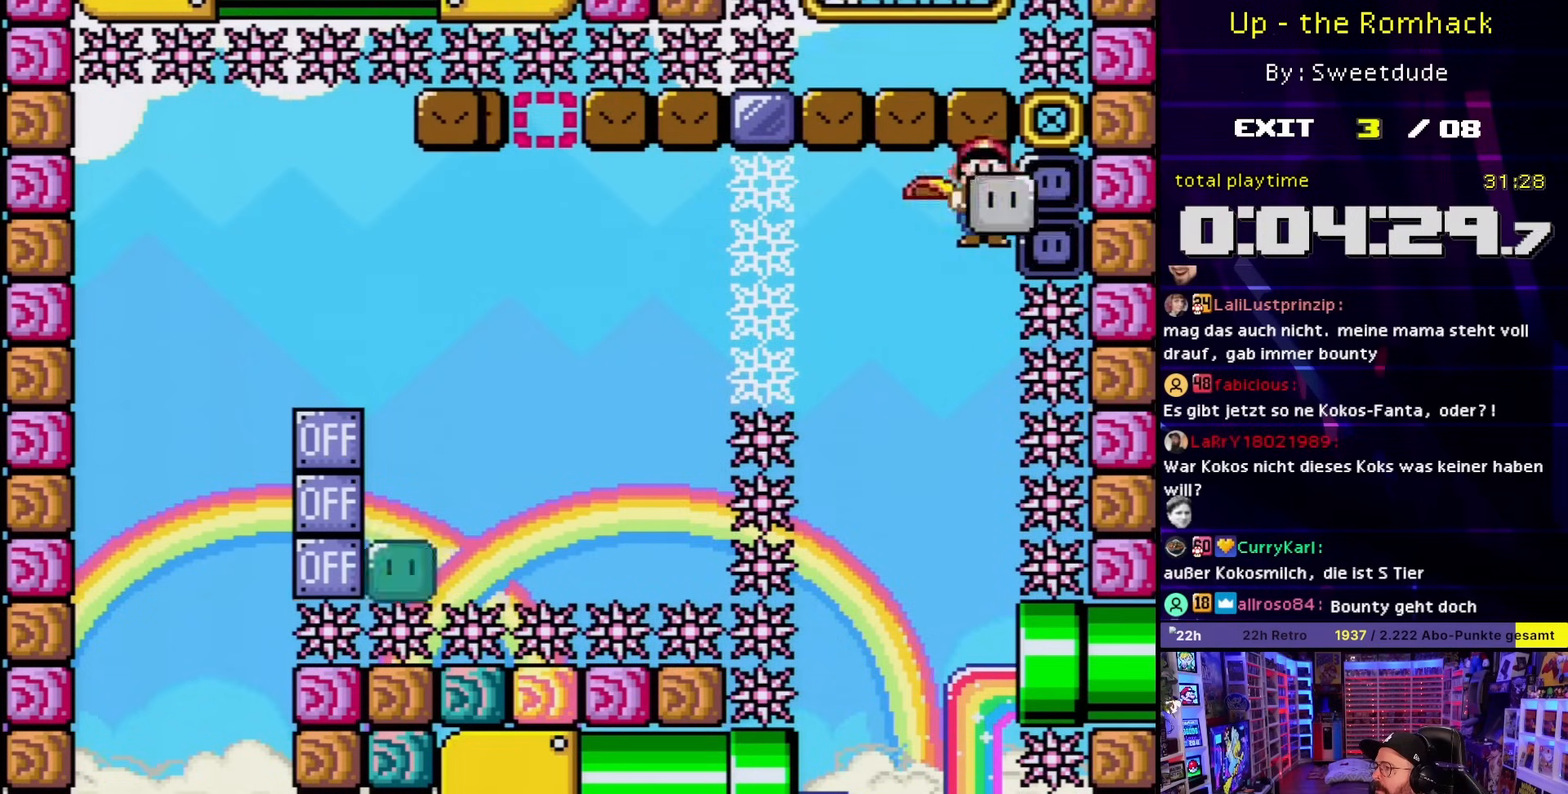
{"buttons": ["B", "Y"], "events": [[117, "Y", "up"], [167, "DPAD_LEFT", "up"], [200, "Y", "down"], [217, "DPAD_RIGHT", "down"], [400, "DPAD_RIGHT", "up"]]}
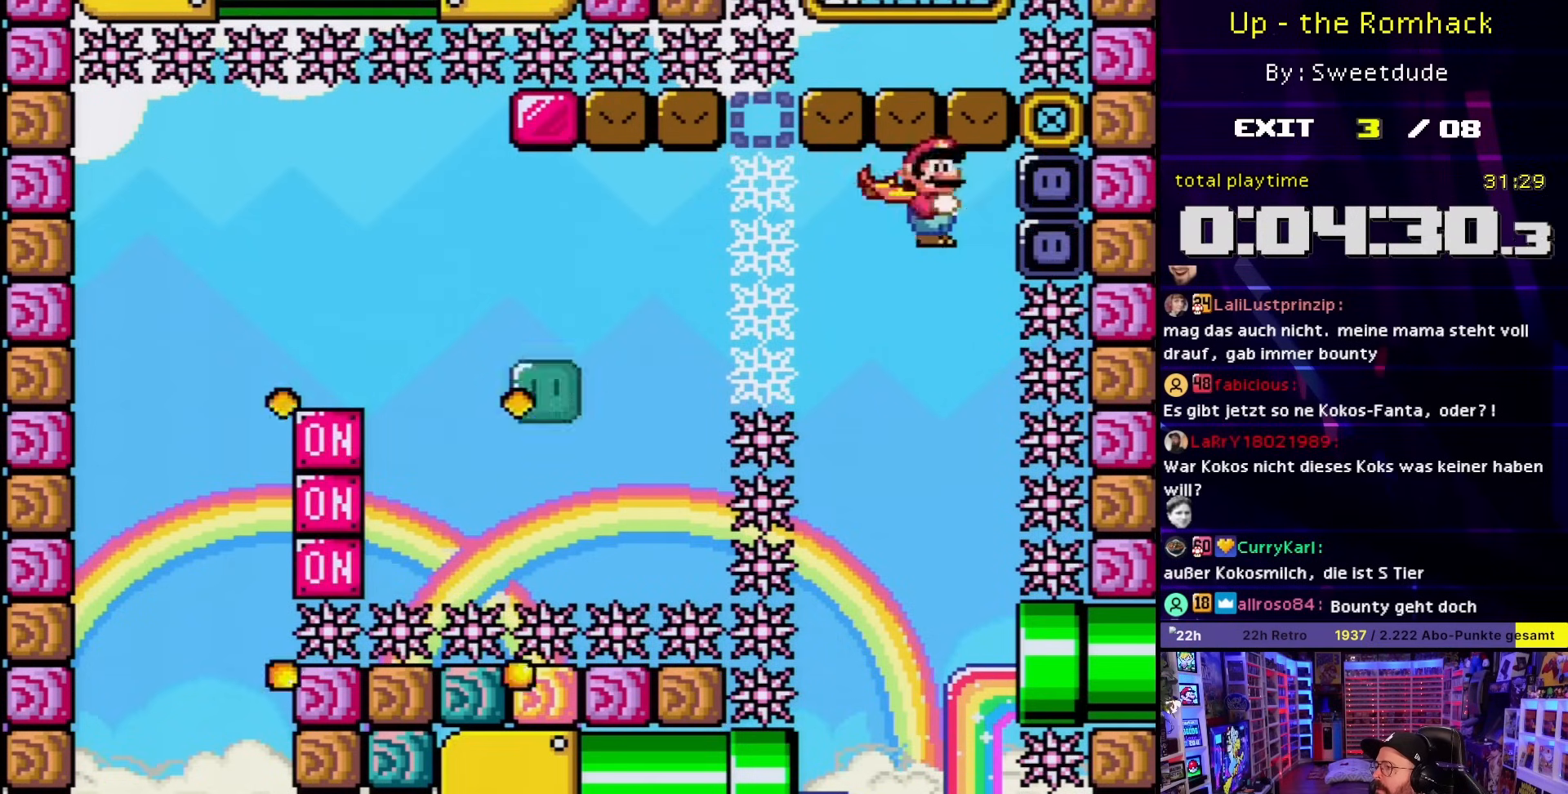
{"buttons": ["B", "Y", "DPAD_LEFT"], "events": [[217, "DPAD_LEFT", "down"], [350, "DPAD_LEFT", "up"], [400, "DPAD_LEFT", "down"]]}
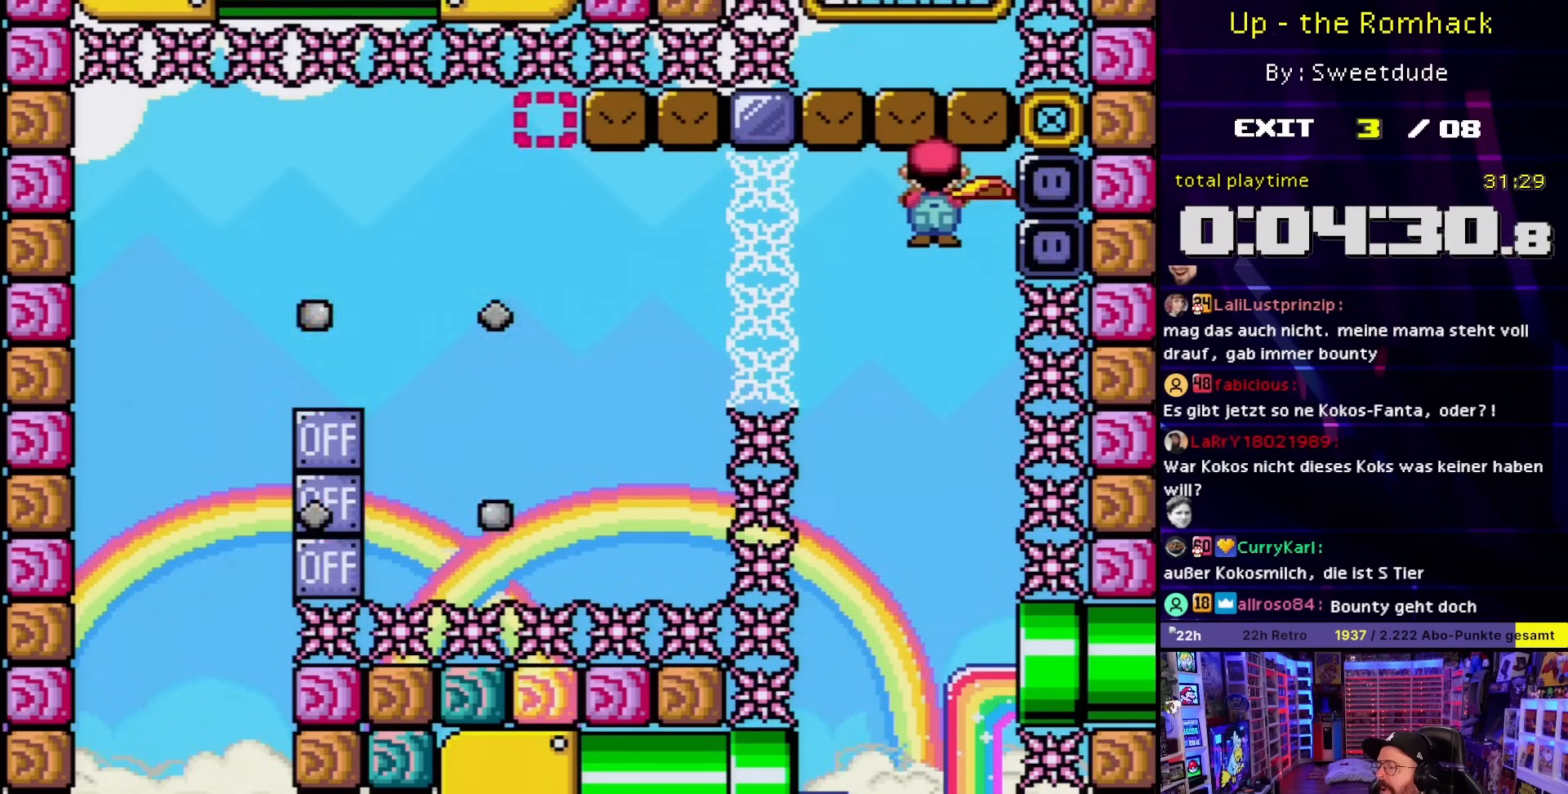
{"buttons": [], "events": [[217, "B", "up"], [217, "Y", "up"], [250, "DPAD_LEFT", "up"], [317, "B", "down"], [433, "B", "up"]]}
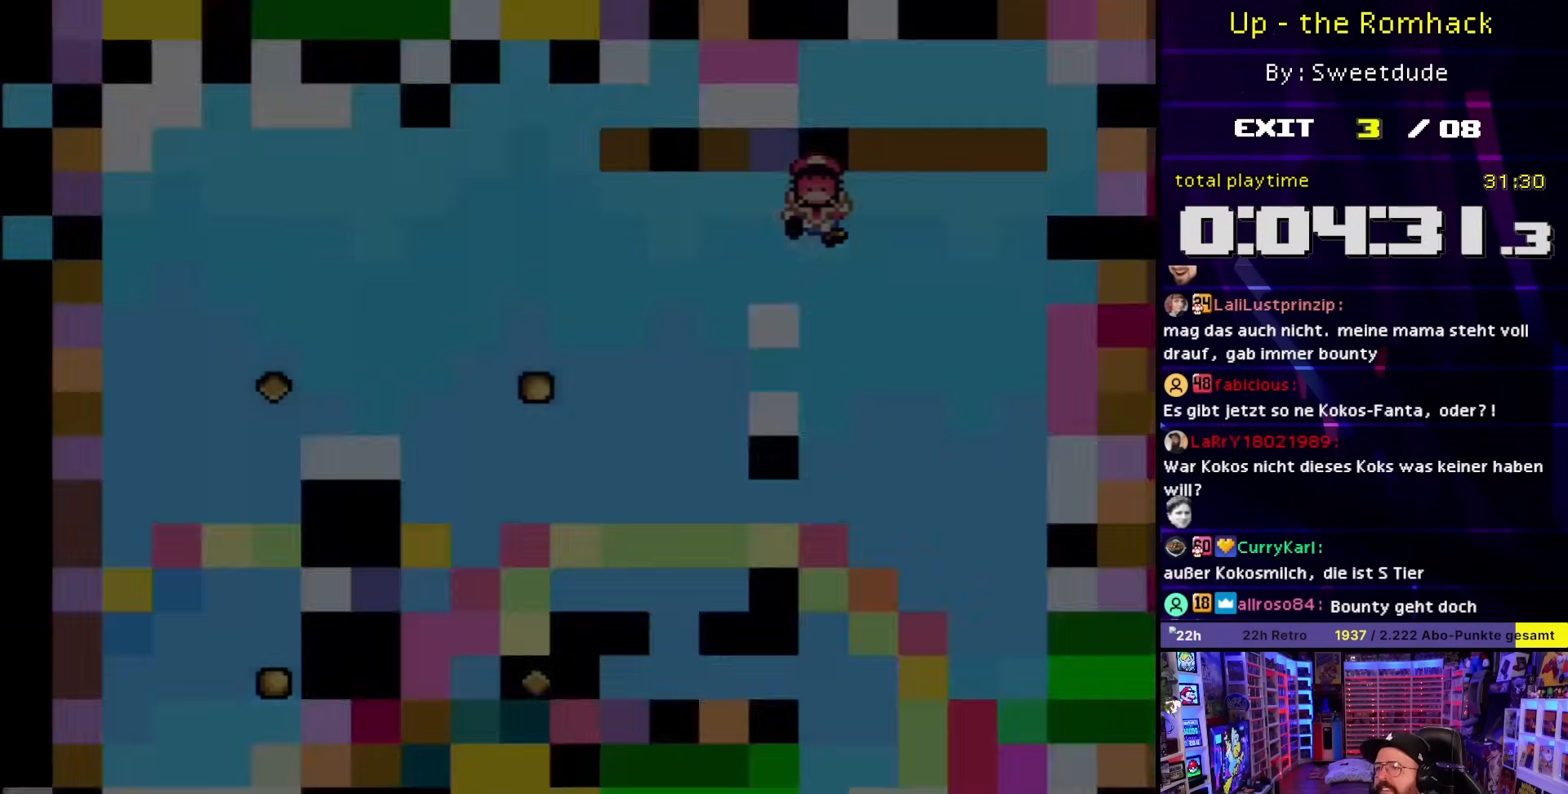
{"buttons": ["B", "Y"], "events": [[17, "B", "down"], [133, "B", "up"], [233, "B", "down"], [233, "Y", "down"], [333, "DPAD_LEFT", "down"], [367, "Y", "up"], [433, "DPAD_LEFT", "up"], [433, "Y", "down"]]}
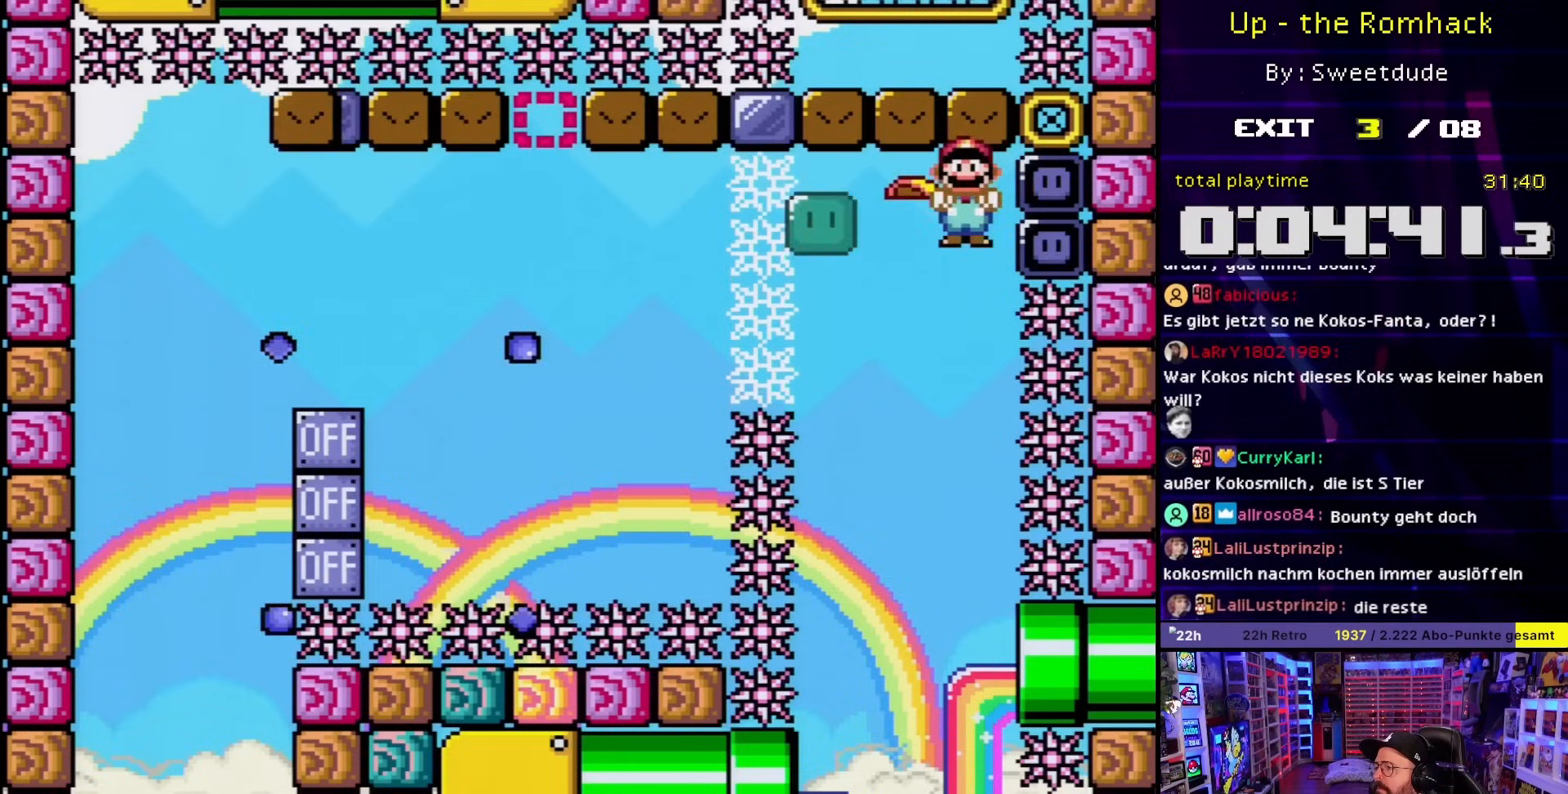
{"buttons": ["B", "Y", "DPAD_LEFT"], "events": [[50, "DPAD_RIGHT", "down"], [250, "DPAD_RIGHT", "up"], [500, "DPAD_LEFT", "down"]]}